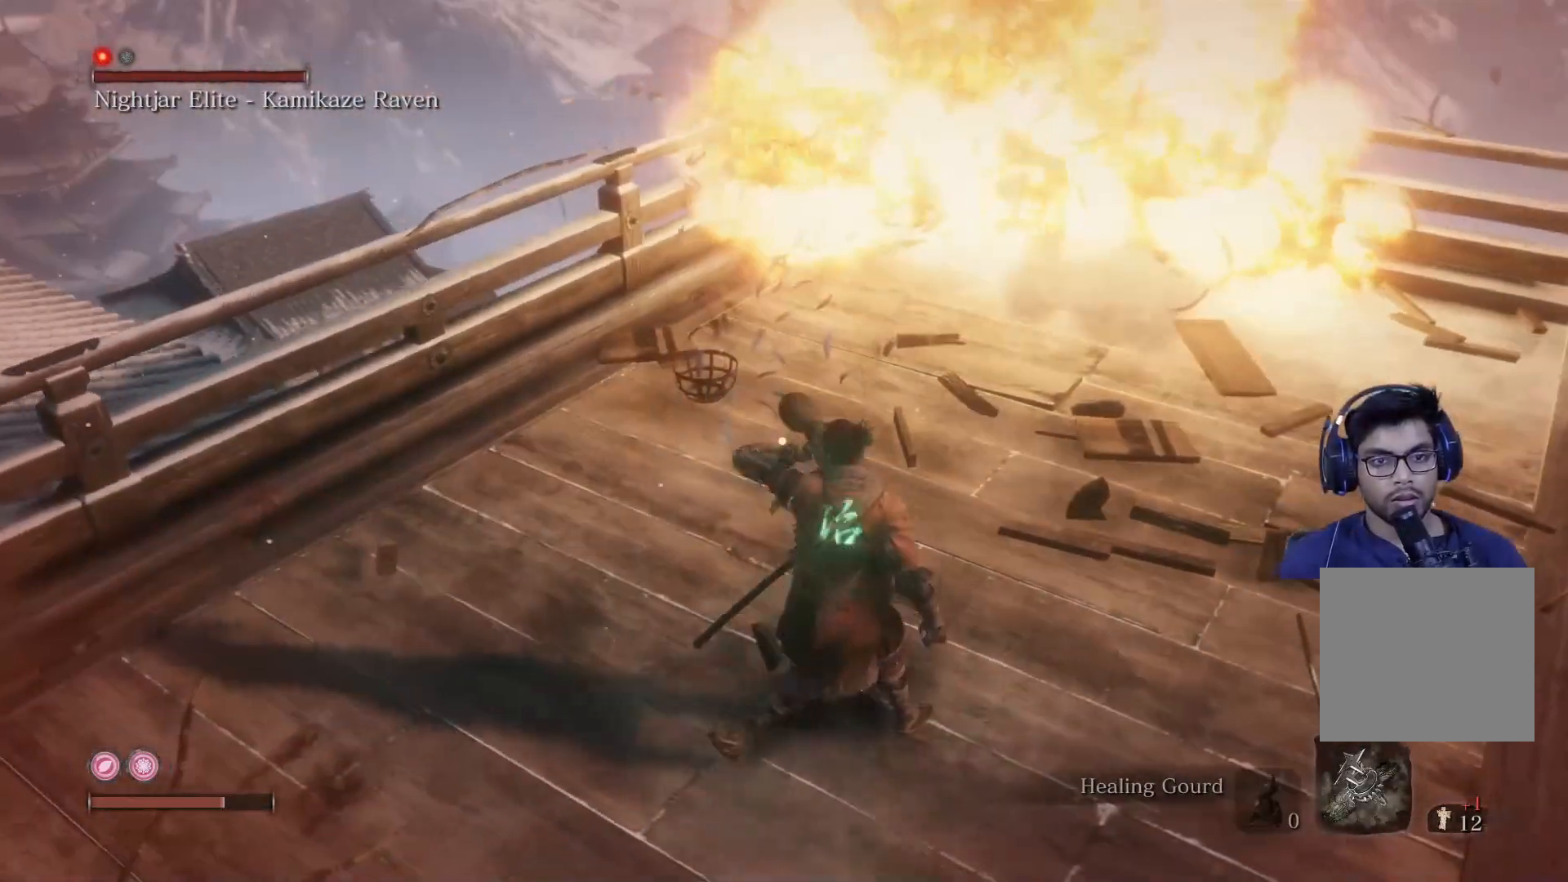
Gameplay with a controller (Xbox layout); each line is a JSON object with the inputs held at the frame after it. "events" lists button and stick changes between this image and that frame as [ms after this image, input, new state], when the widget could be followed in between.
{"buttons": [], "left_stick": "down", "right_stick": "center", "events": [[67, "left_stick", "down-right"], [467, "left_stick", "down"]]}
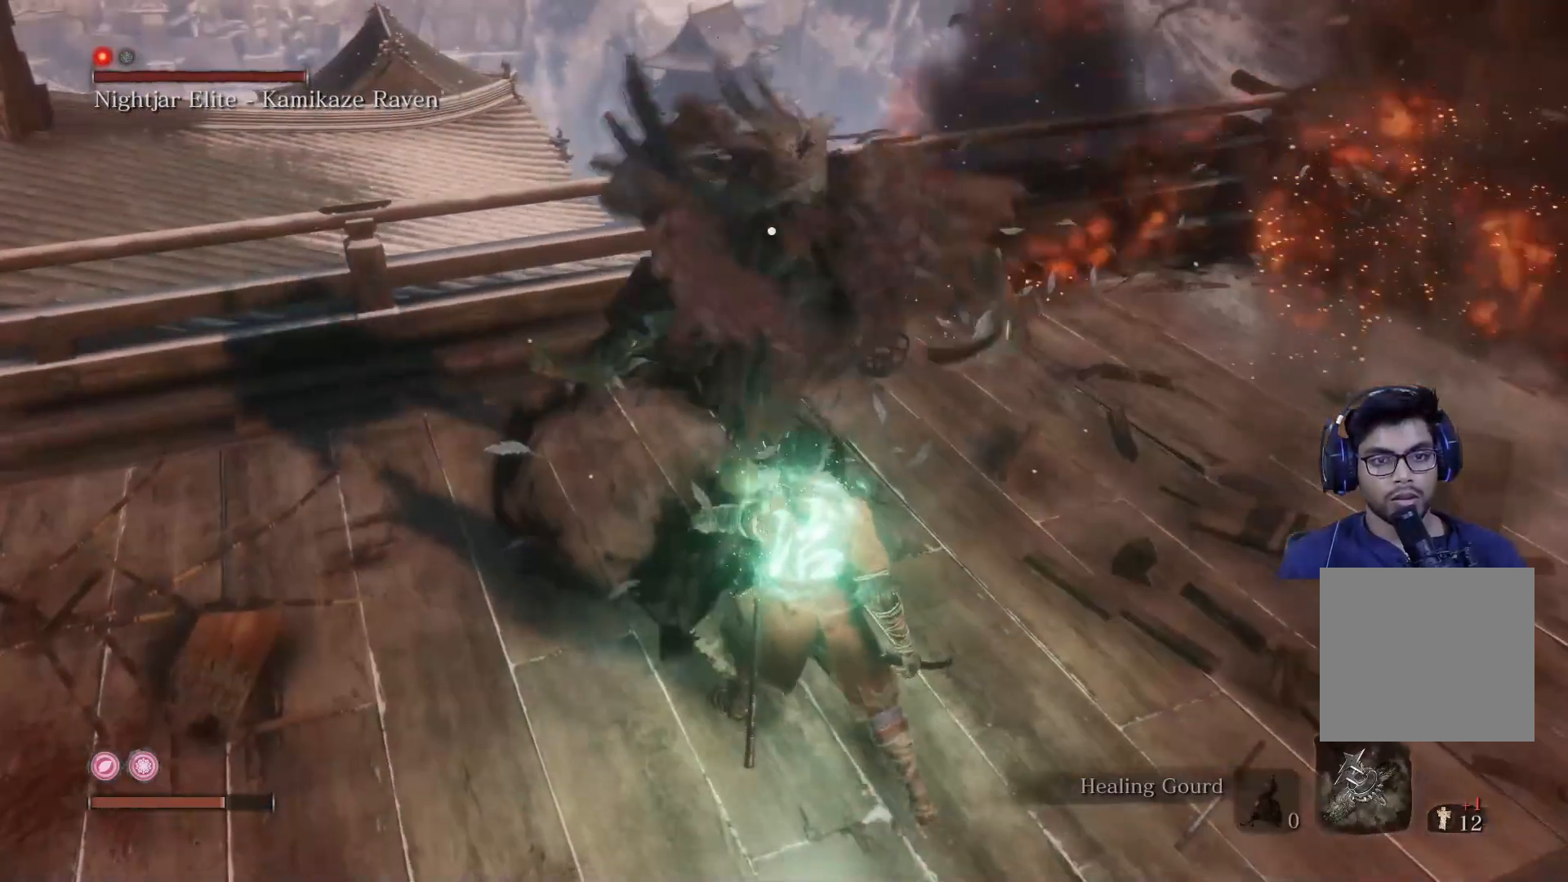
{"buttons": [], "left_stick": "down-right", "right_stick": "center", "events": [[67, "L1", "down"], [100, "L3", "down"], [167, "R3", "down"], [233, "L3", "up"], [267, "L1", "up"], [317, "R3", "up"], [367, "L1", "down"], [383, "L3", "down"], [417, "left_stick", "down-right"], [450, "L3", "up"], [500, "L1", "up"]]}
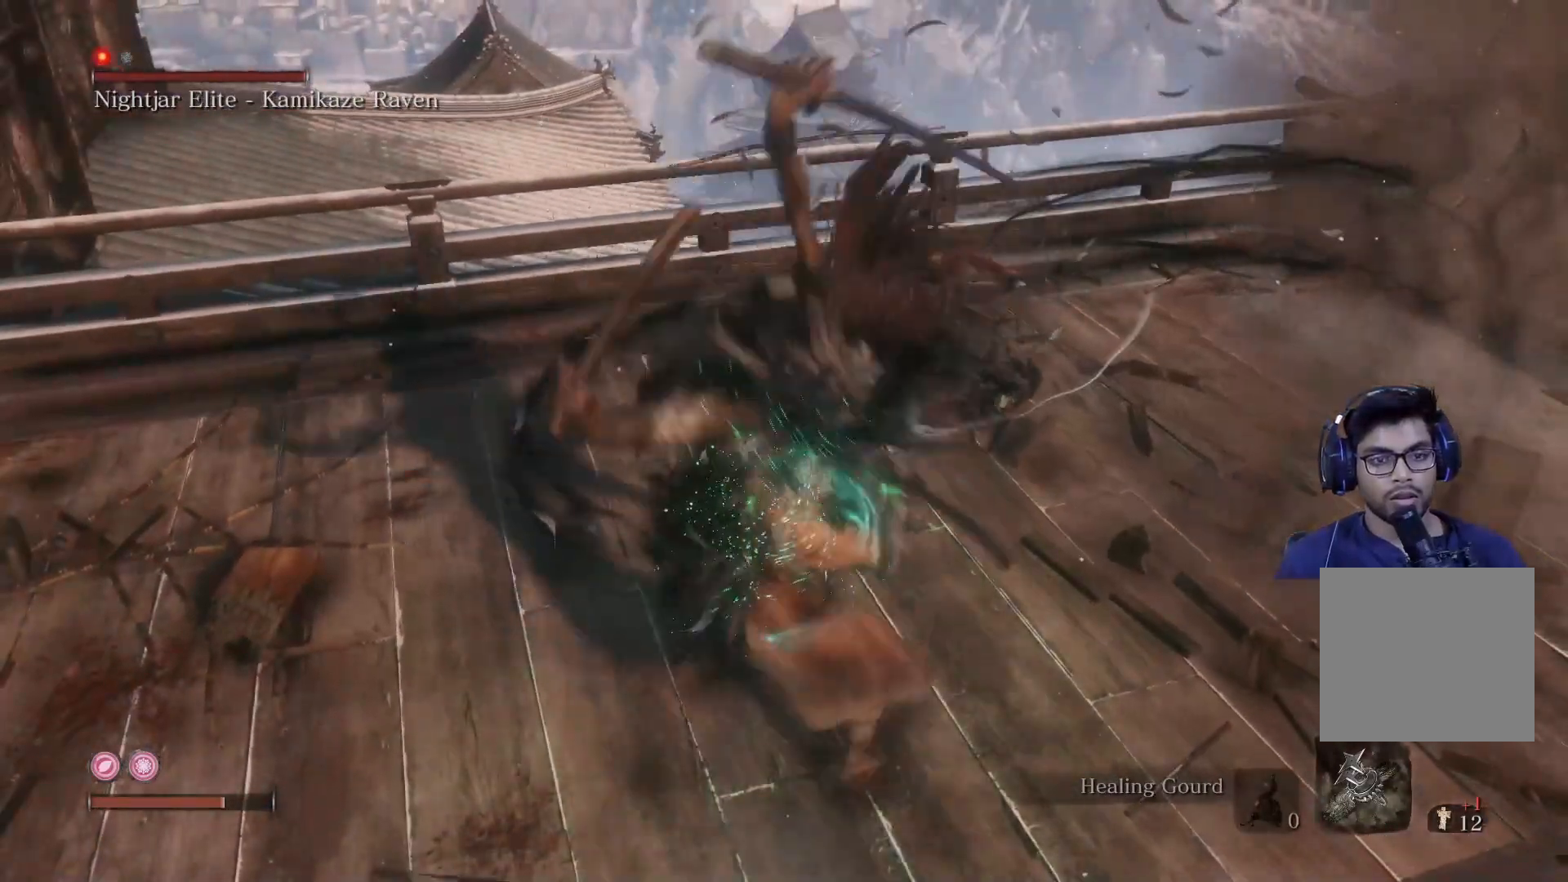
{"buttons": ["R3"], "left_stick": "down-right", "right_stick": "center", "events": [[50, "L1", "down"], [117, "left_stick", "center"], [183, "L1", "up"], [267, "left_stick", "down-right"], [483, "R3", "down"]]}
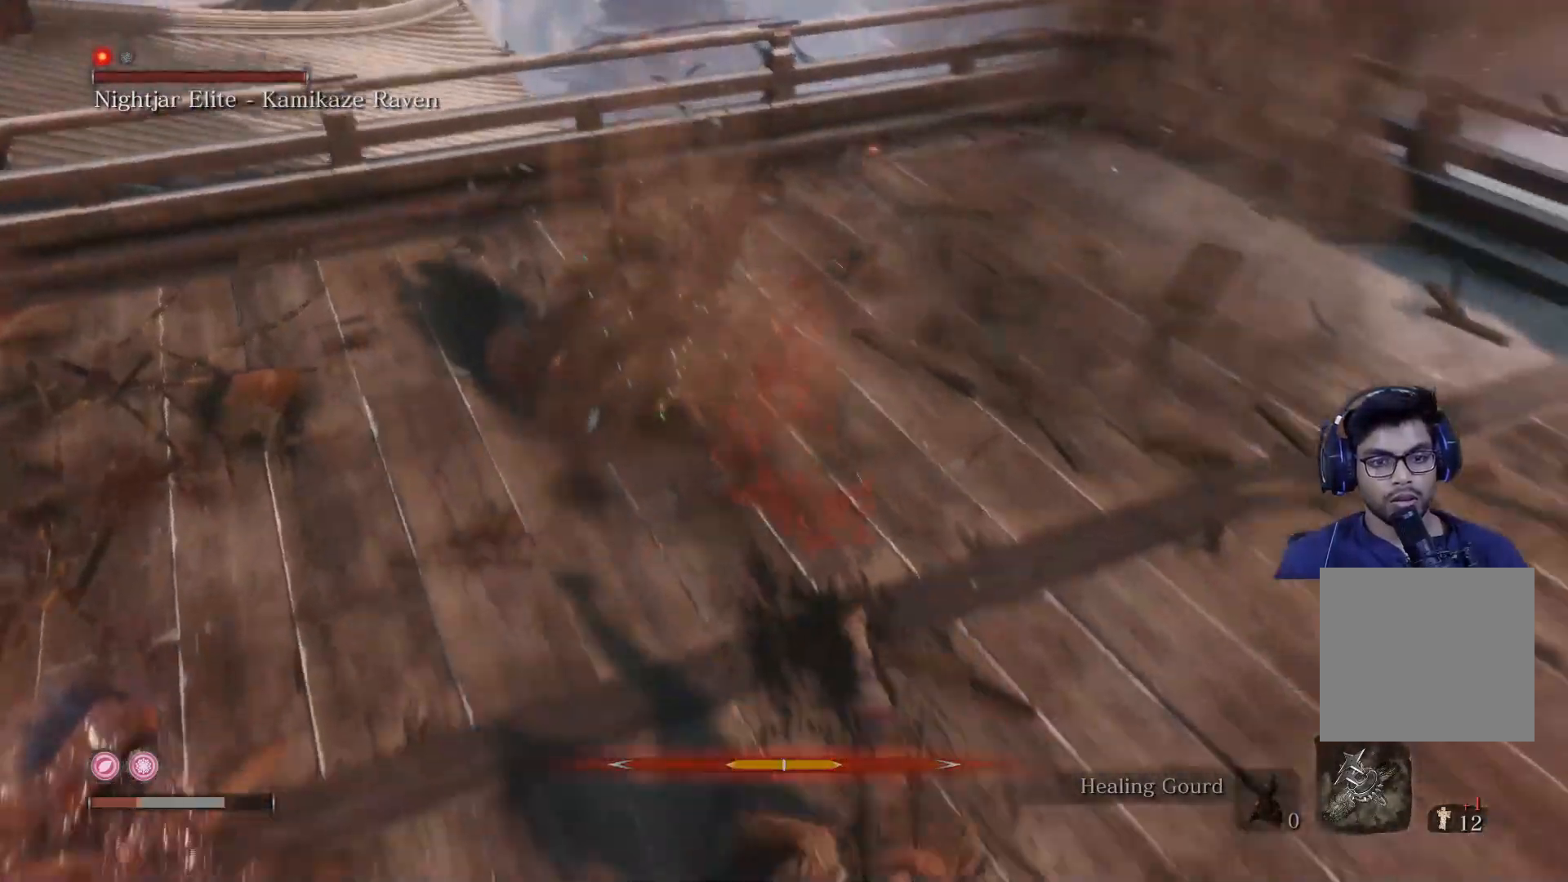
{"buttons": [], "left_stick": "down-right", "right_stick": "center", "events": [[50, "right_stick", "left"], [167, "R3", "up"], [250, "right_stick", "center"]]}
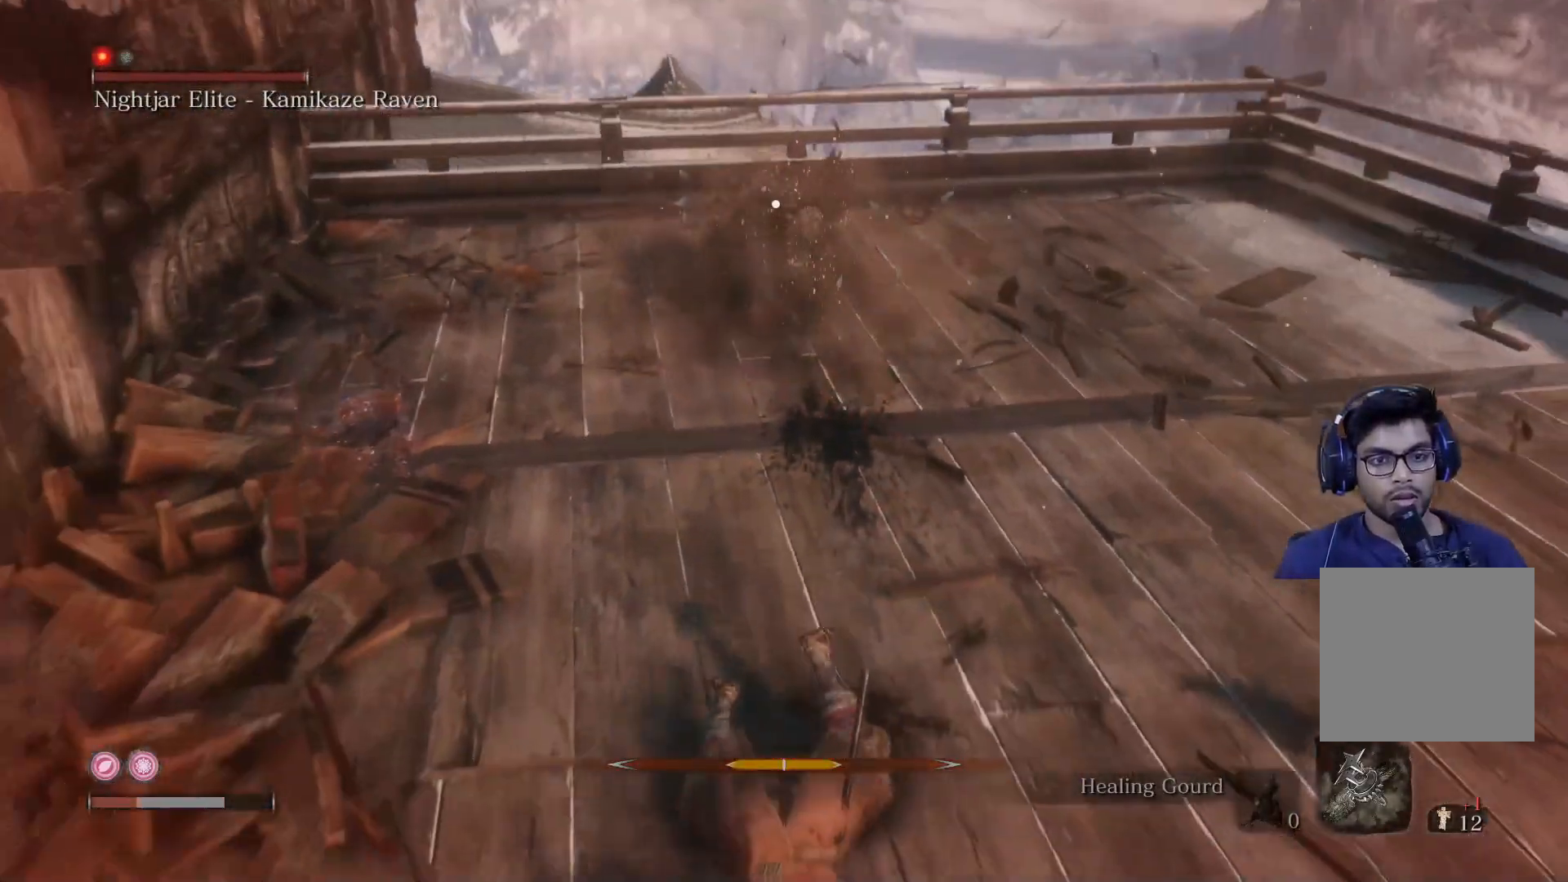
{"buttons": [], "left_stick": "down-right", "right_stick": "center", "events": [[133, "B", "down"], [267, "B", "up"]]}
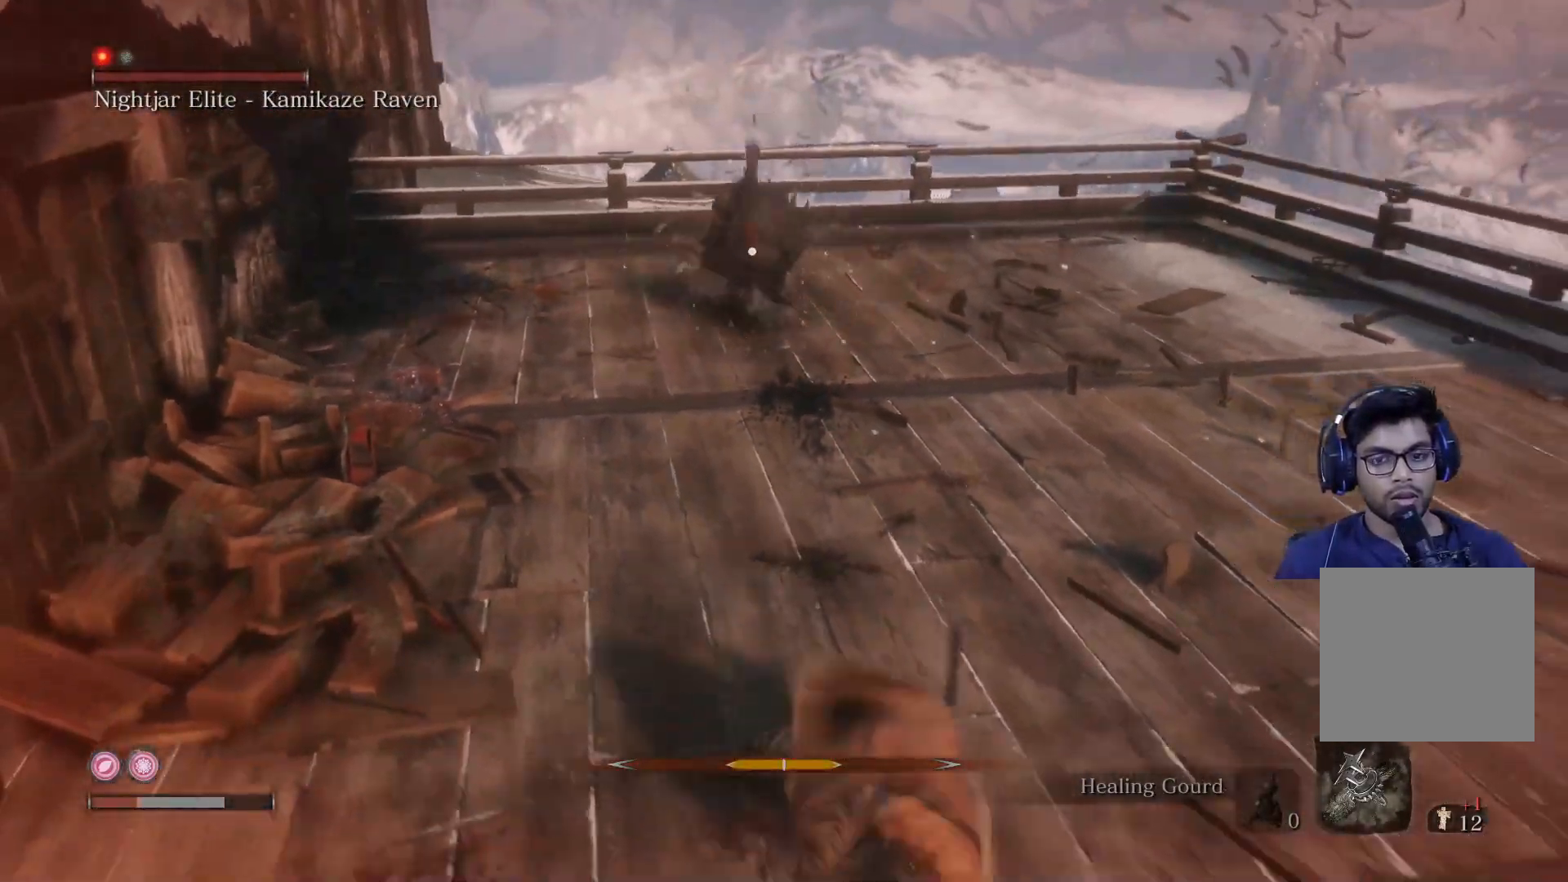
{"buttons": [], "left_stick": "down", "right_stick": "center", "events": [[200, "left_stick", "down"]]}
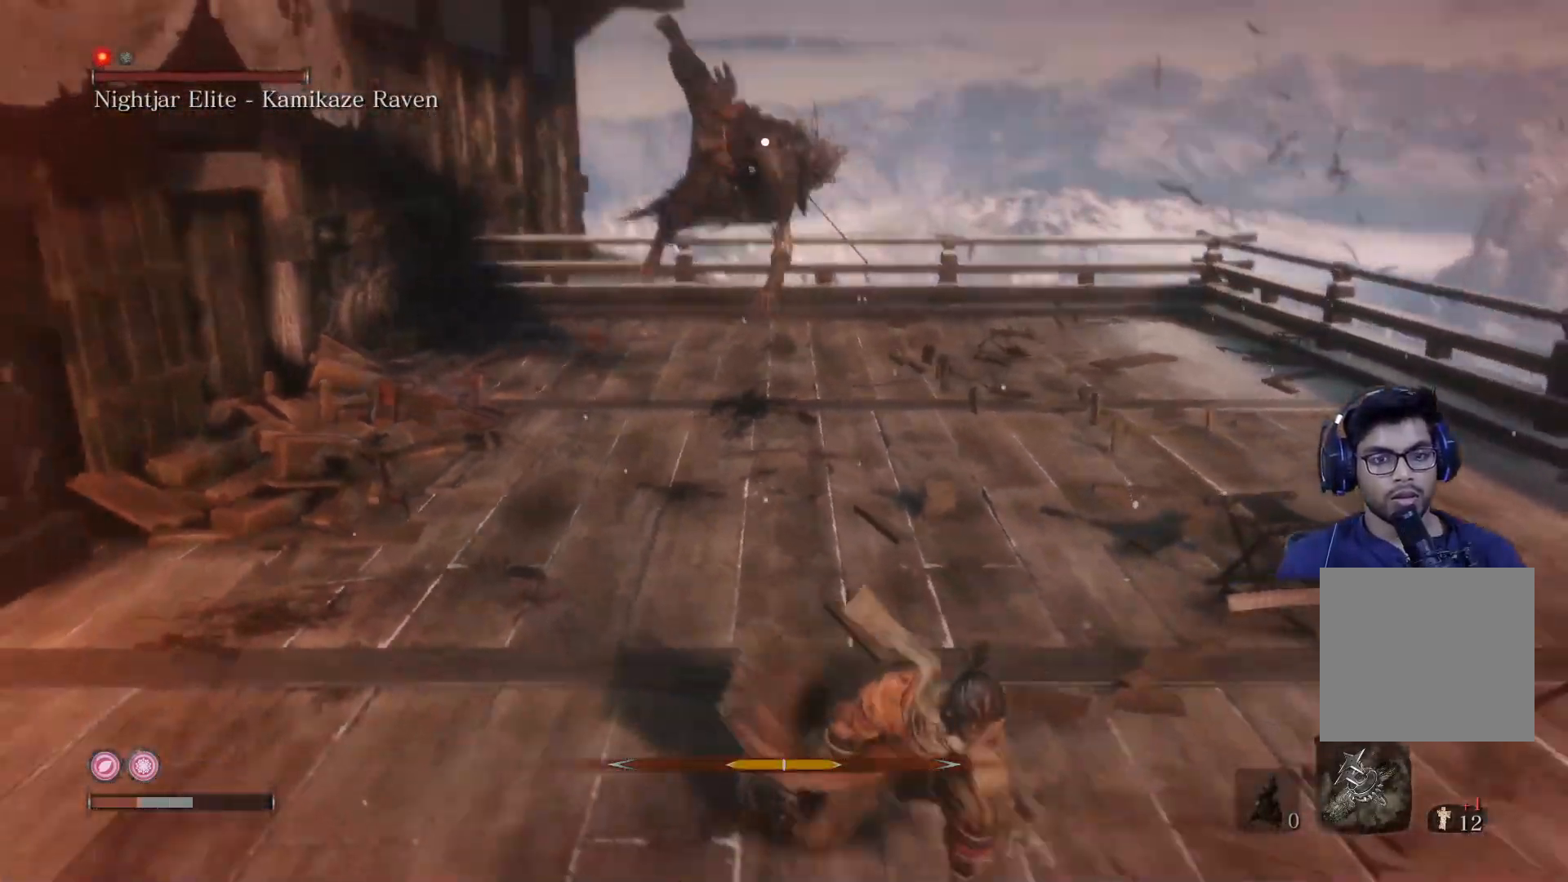
{"buttons": [], "left_stick": "down", "right_stick": "center", "events": []}
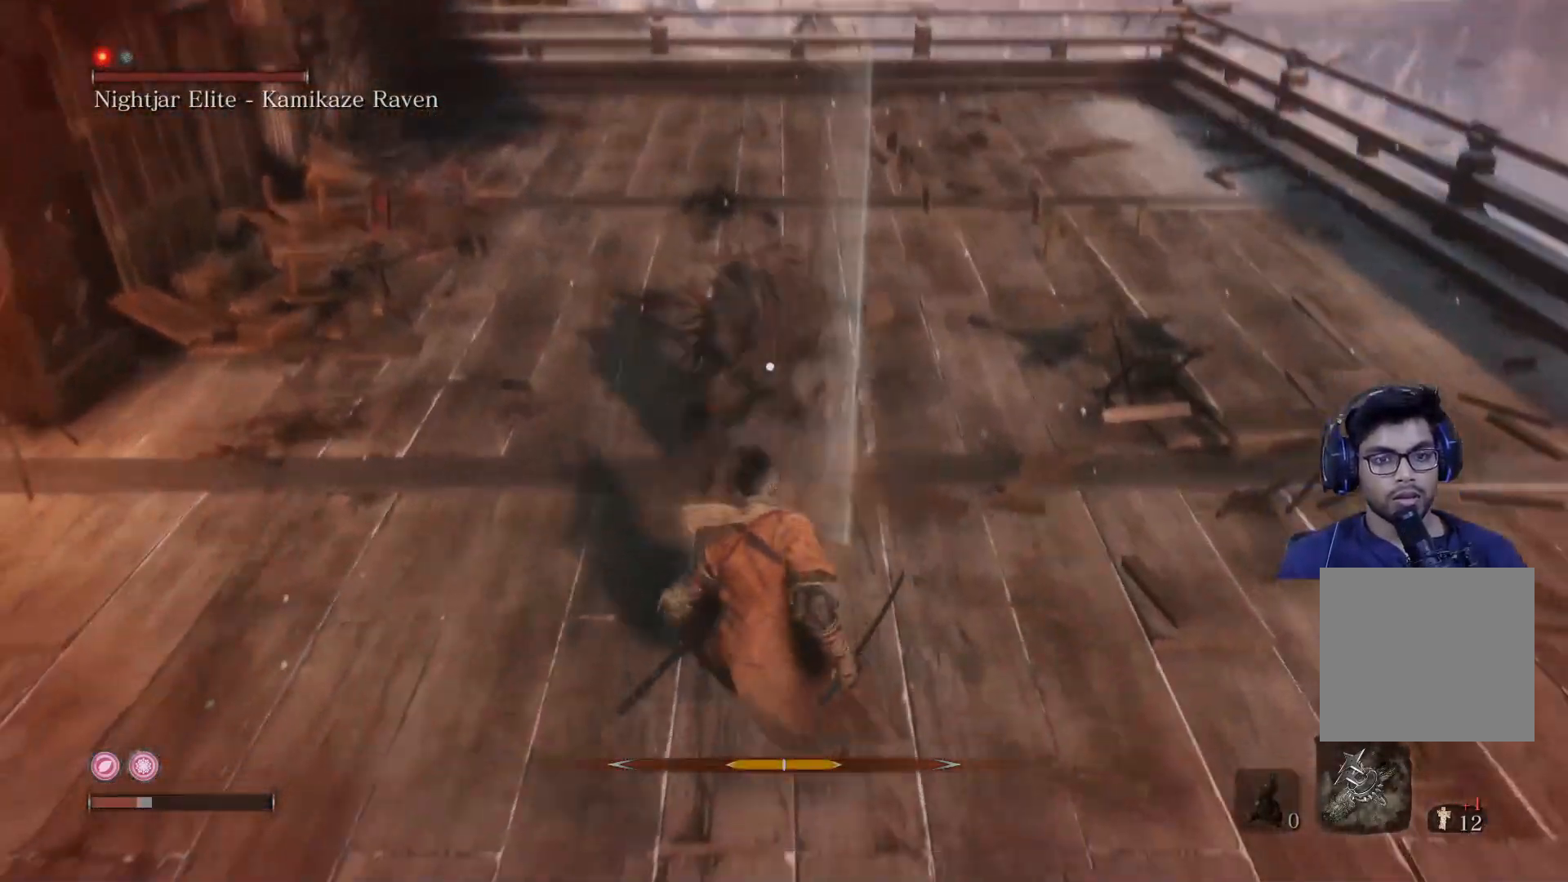
{"buttons": ["L1", "L3"], "left_stick": "down", "right_stick": "center", "events": [[400, "L1", "down"], [433, "L3", "down"]]}
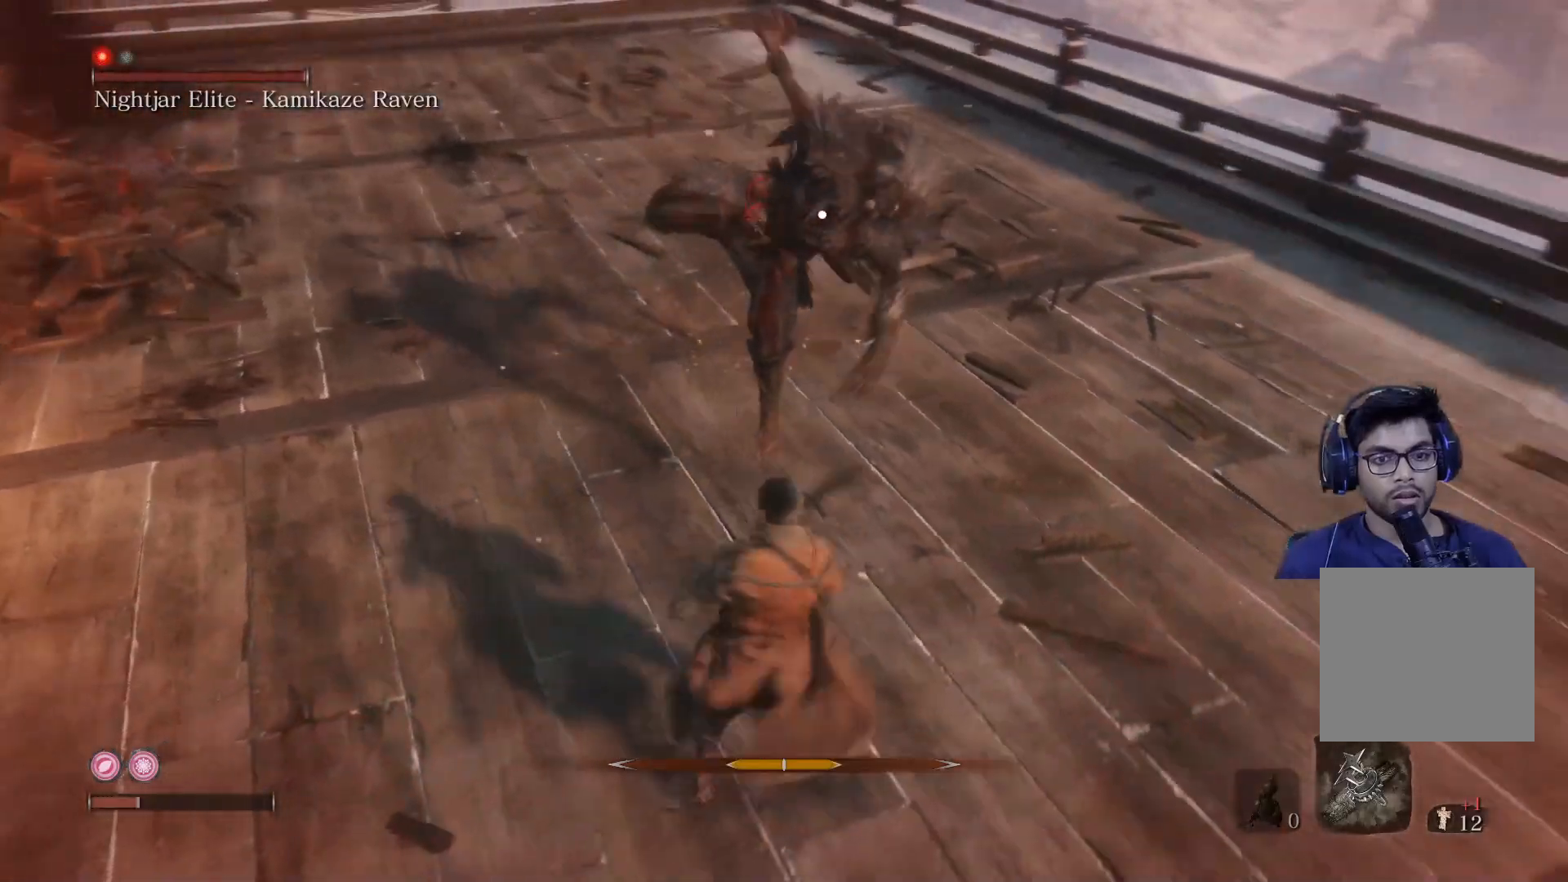
{"buttons": ["R1"], "left_stick": "up", "right_stick": "center", "events": [[33, "L3", "up"], [67, "L1", "up"], [133, "L1", "down"], [183, "left_stick", "up-left"], [250, "L1", "up"], [317, "L1", "down"], [350, "left_stick", "up"], [417, "L1", "up"], [467, "R1", "down"]]}
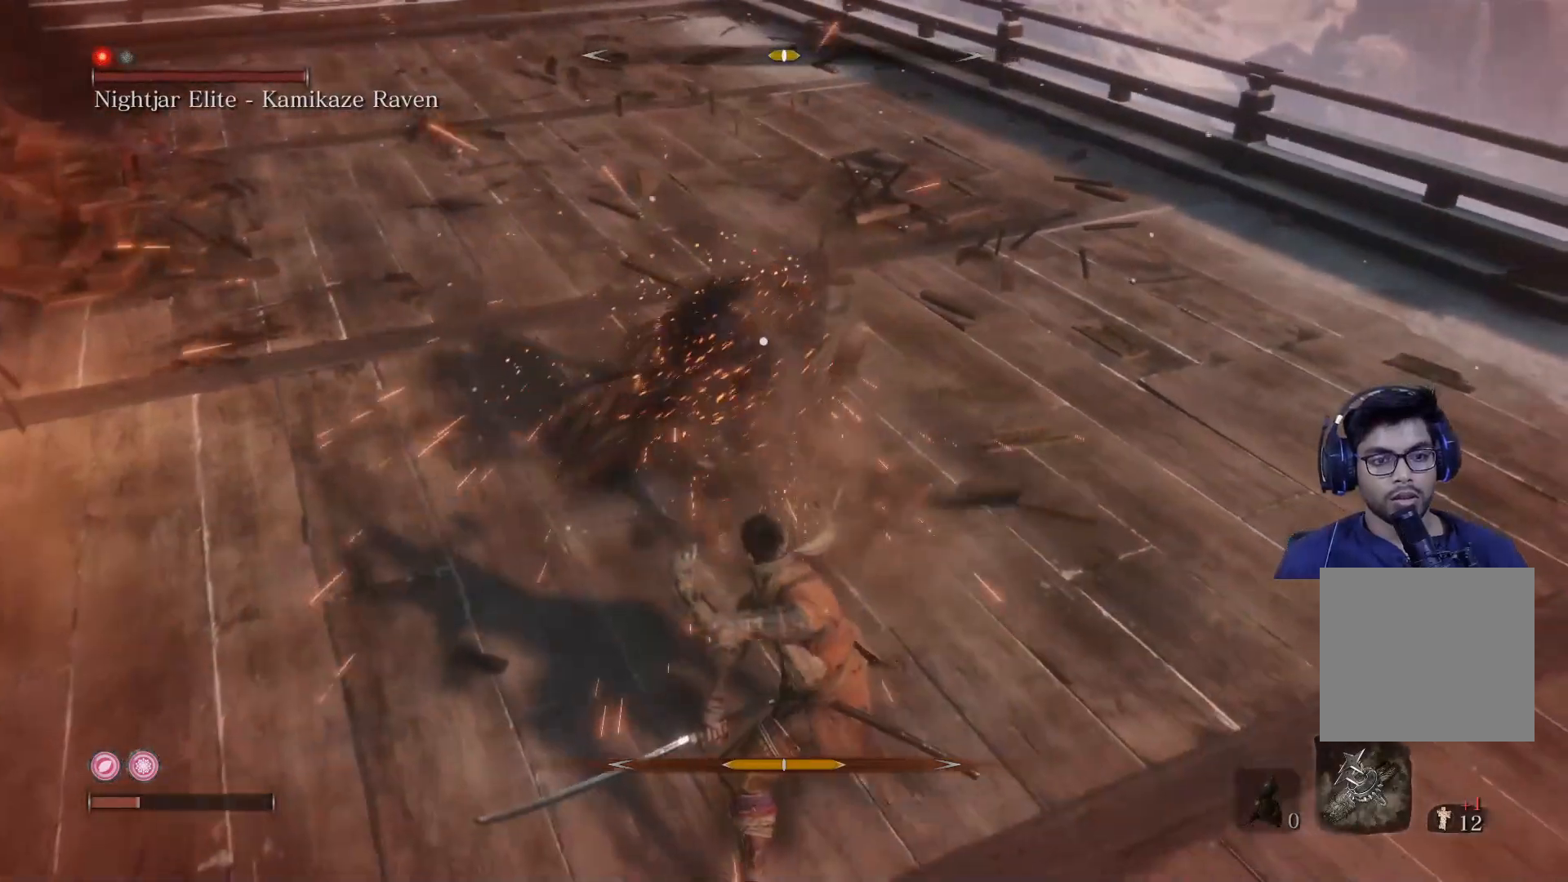
{"buttons": ["L1"], "left_stick": "up", "right_stick": "center", "events": [[133, "R1", "up"], [183, "R1", "down"], [283, "R1", "up"], [417, "L1", "down"]]}
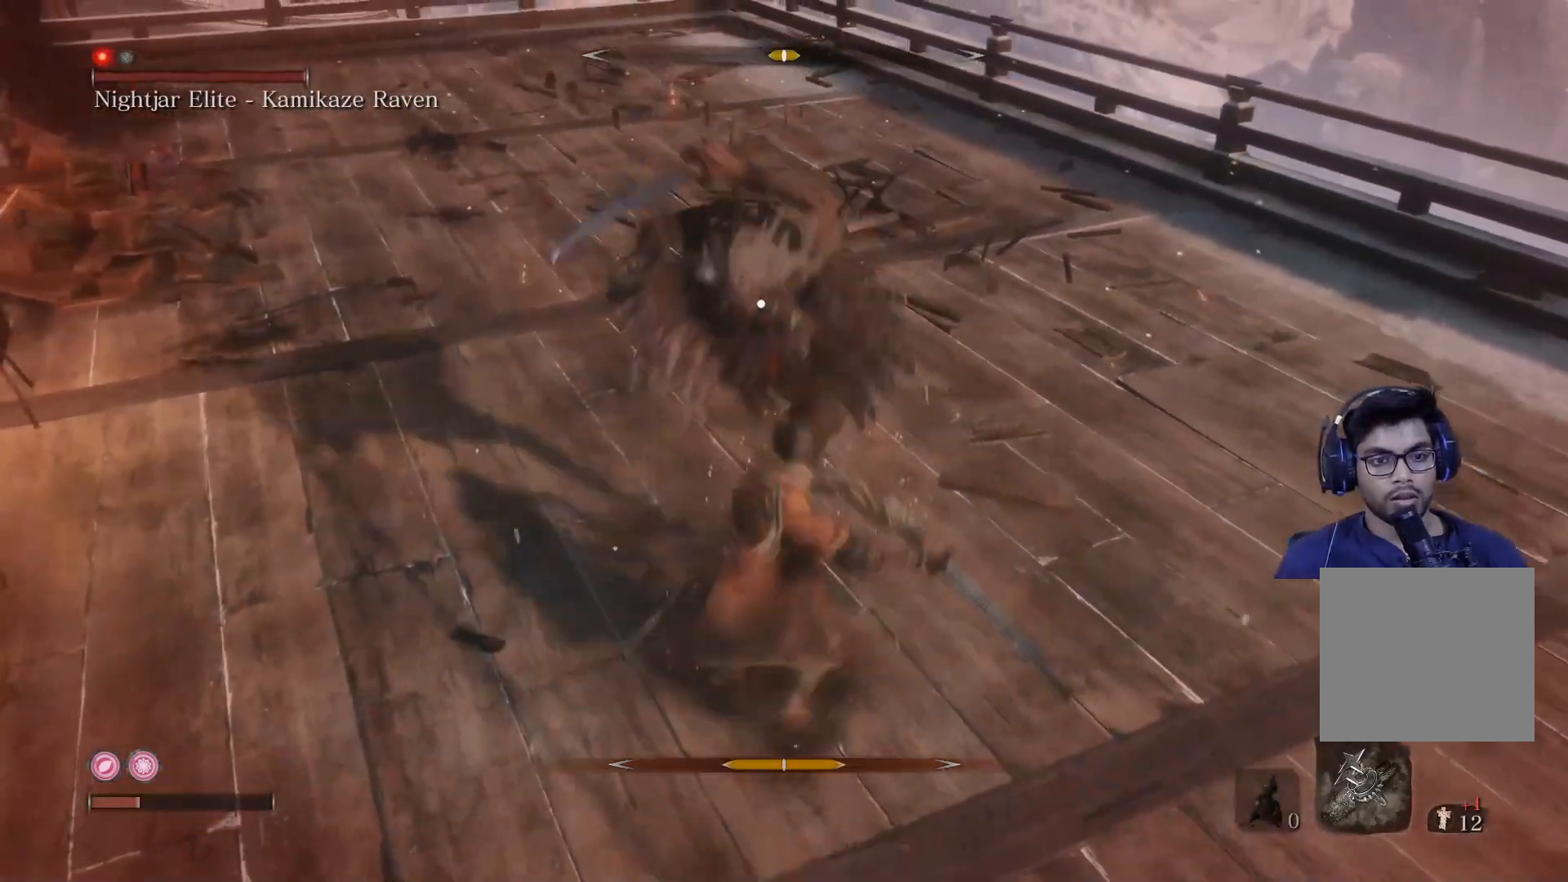
{"buttons": [], "left_stick": "up", "right_stick": "center", "events": [[100, "L1", "up"], [117, "L1", "down"], [250, "L1", "up"]]}
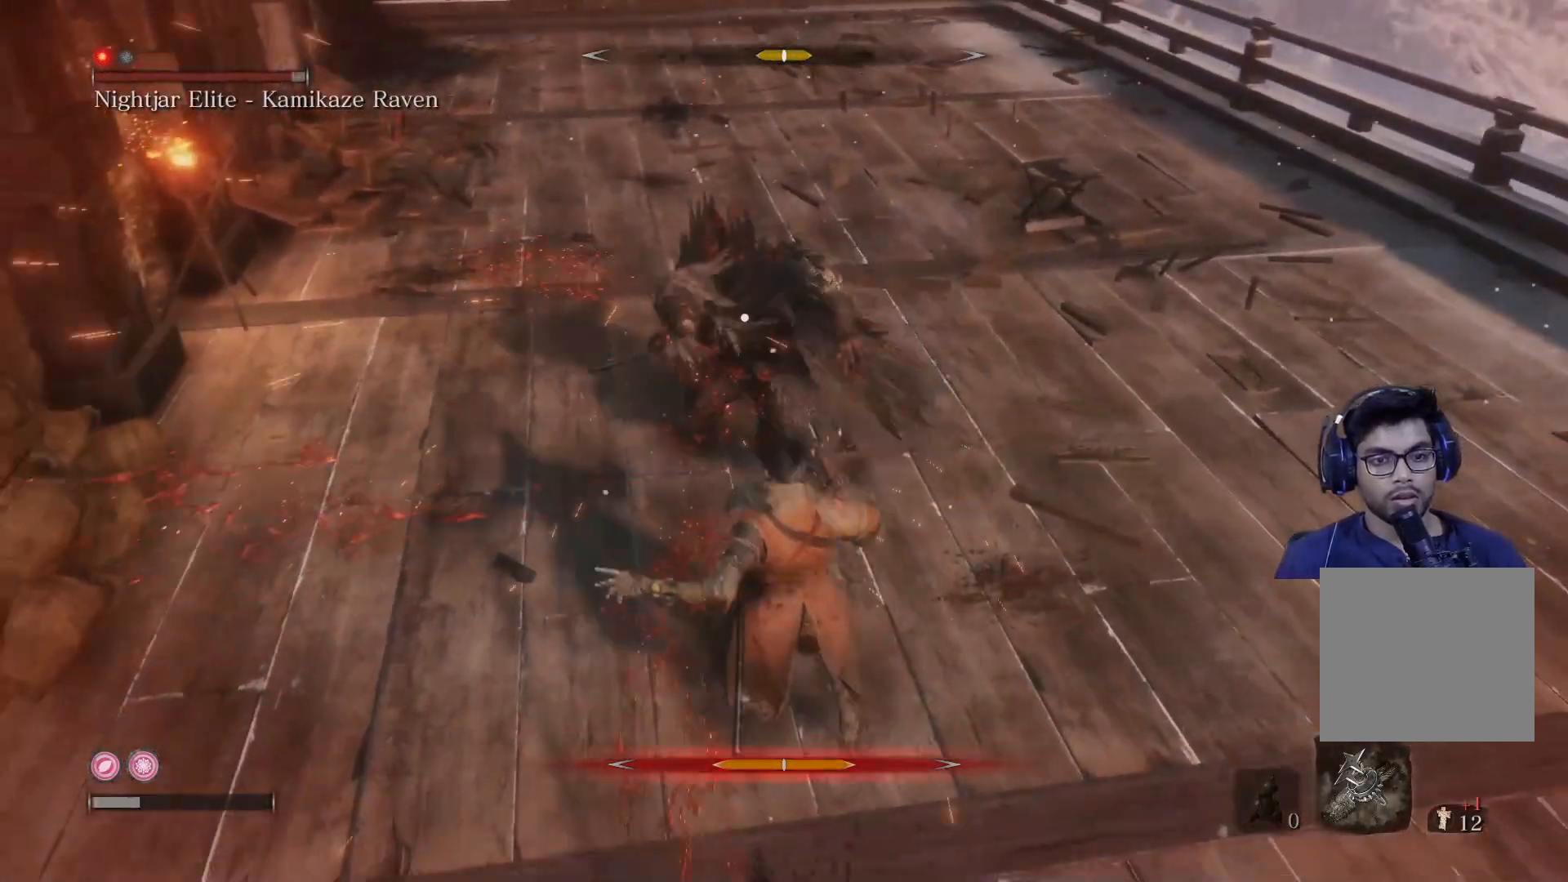
{"buttons": ["R1"], "left_stick": "up", "right_stick": "center", "events": [[183, "R1", "down"], [317, "R1", "up"], [383, "R1", "down"]]}
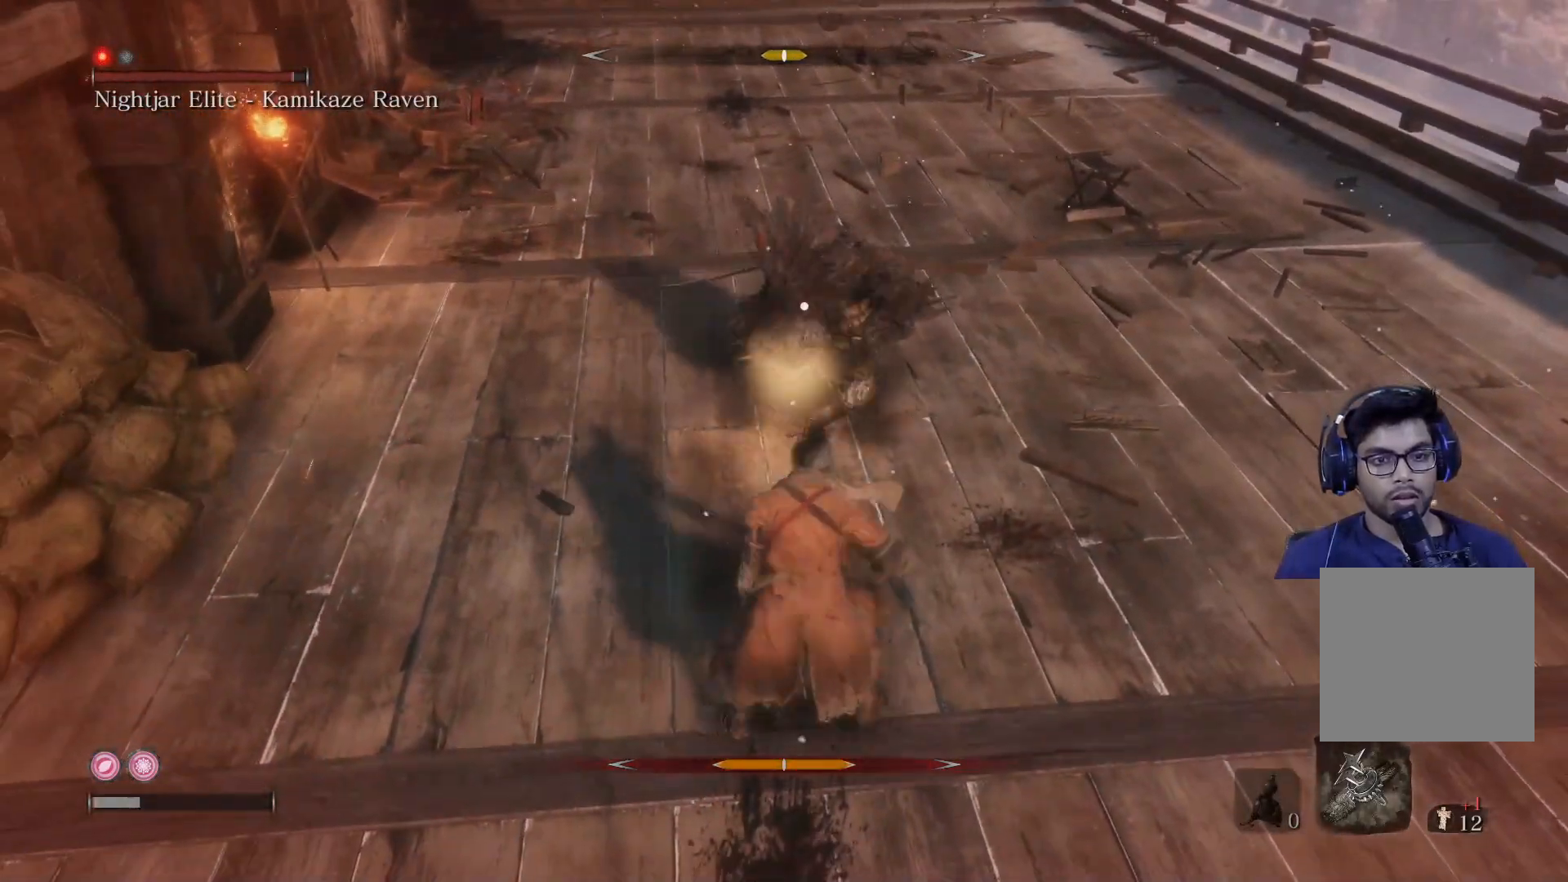
{"buttons": [], "left_stick": "up", "right_stick": "center", "events": [[17, "R1", "up"], [83, "R1", "down"], [200, "R1", "up"], [283, "R1", "down"], [383, "R1", "up"]]}
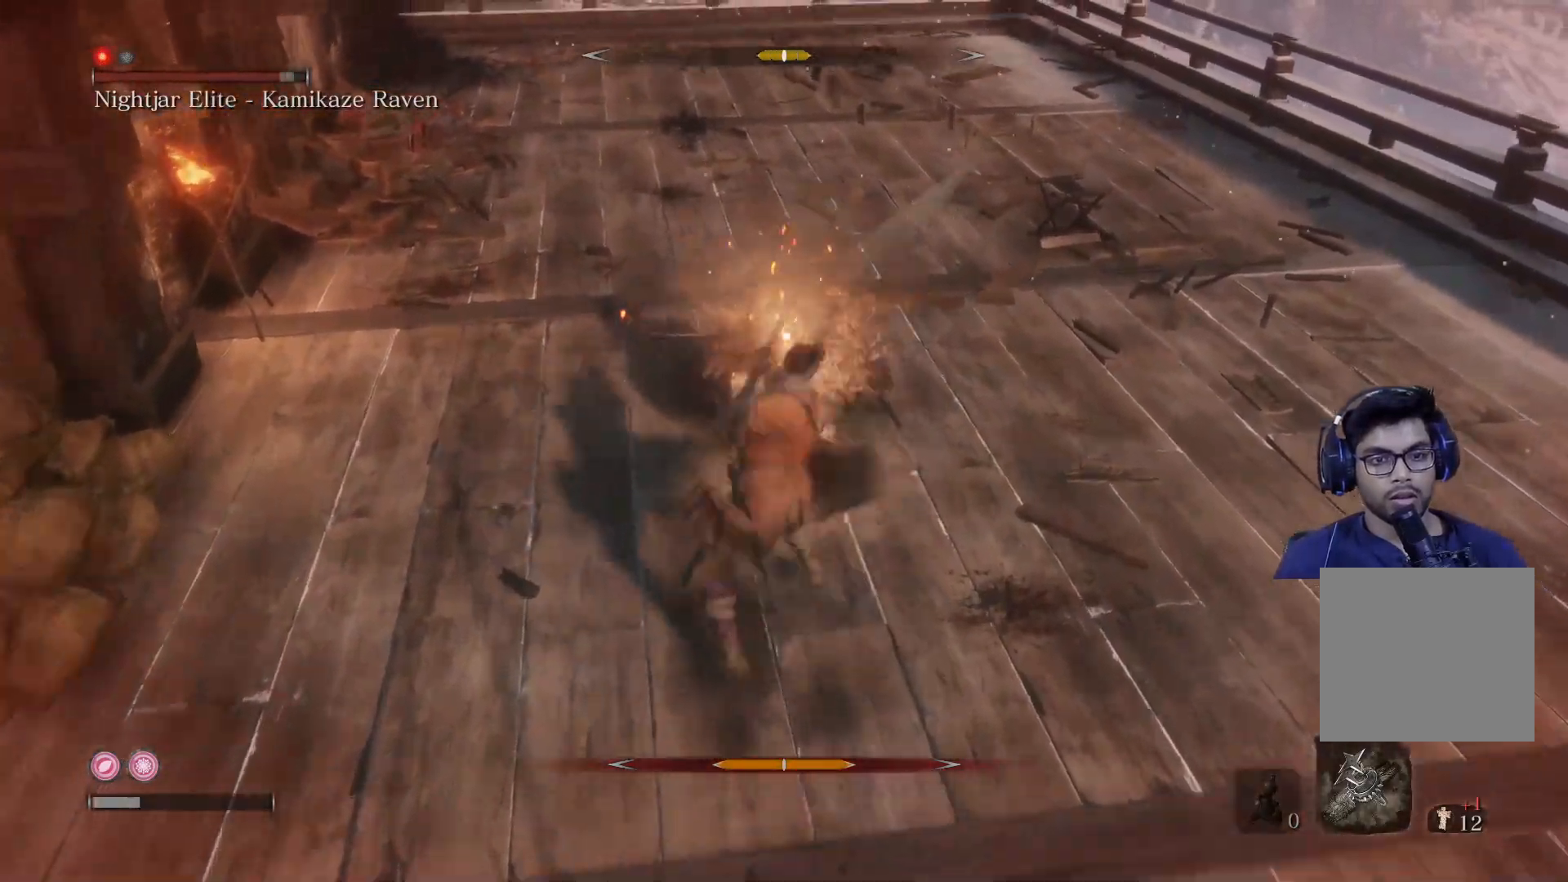
{"buttons": ["B"], "left_stick": "right", "right_stick": "center", "events": [[33, "left_stick", "up-right"], [150, "left_stick", "right"], [233, "B", "down"], [367, "B", "up"], [450, "B", "down"]]}
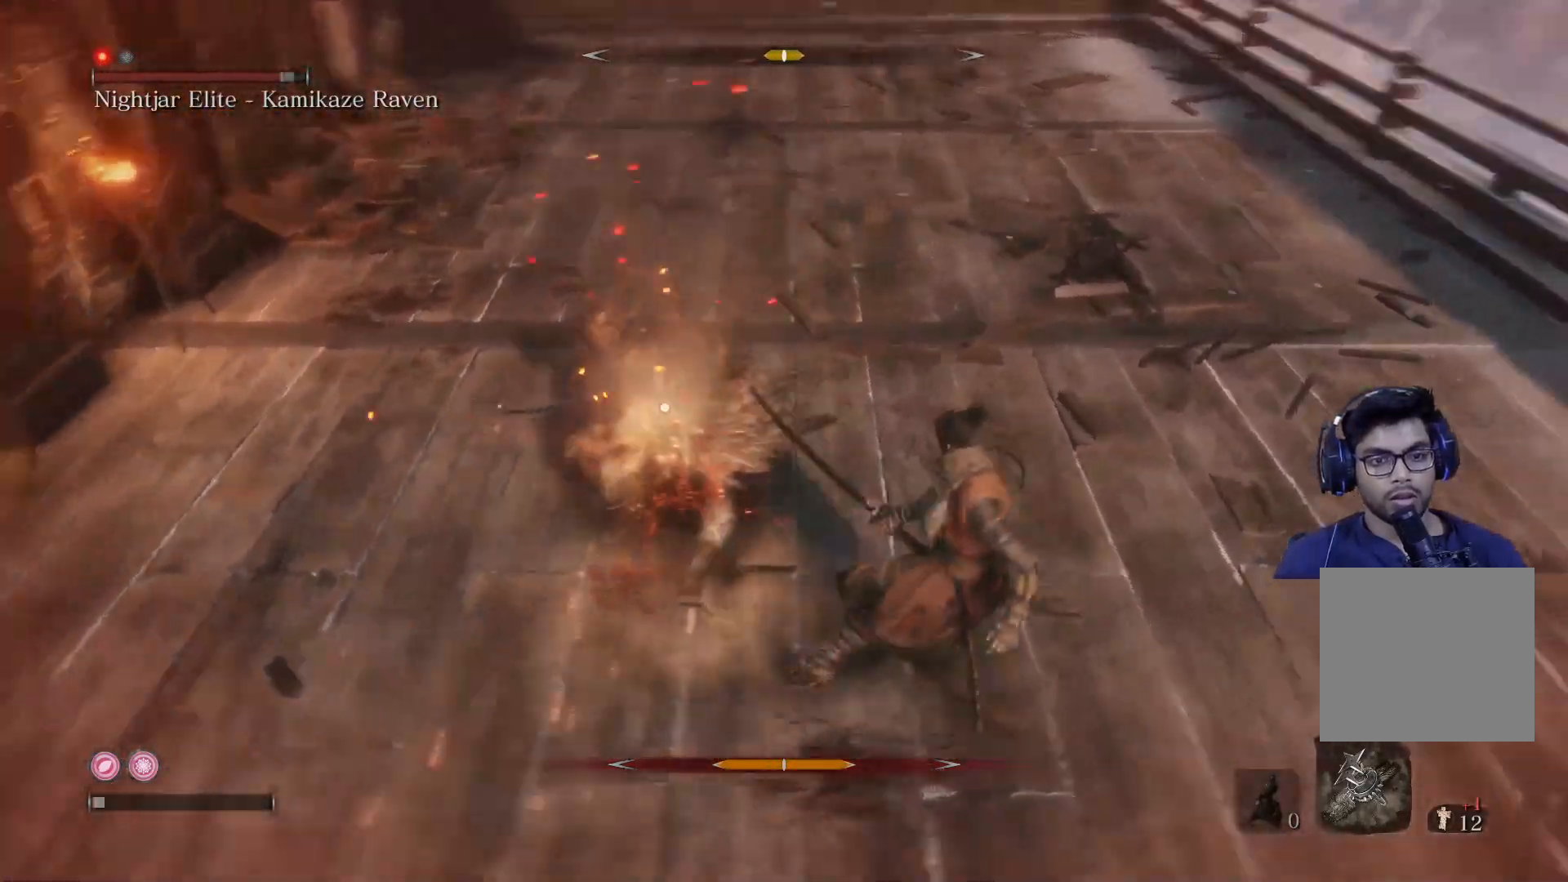
{"buttons": [], "left_stick": "up-right", "right_stick": "center", "events": [[17, "left_stick", "up-right"], [33, "B", "up"], [100, "B", "down"], [183, "B", "up"], [233, "B", "down"], [300, "B", "up"], [350, "B", "down"], [417, "B", "up"]]}
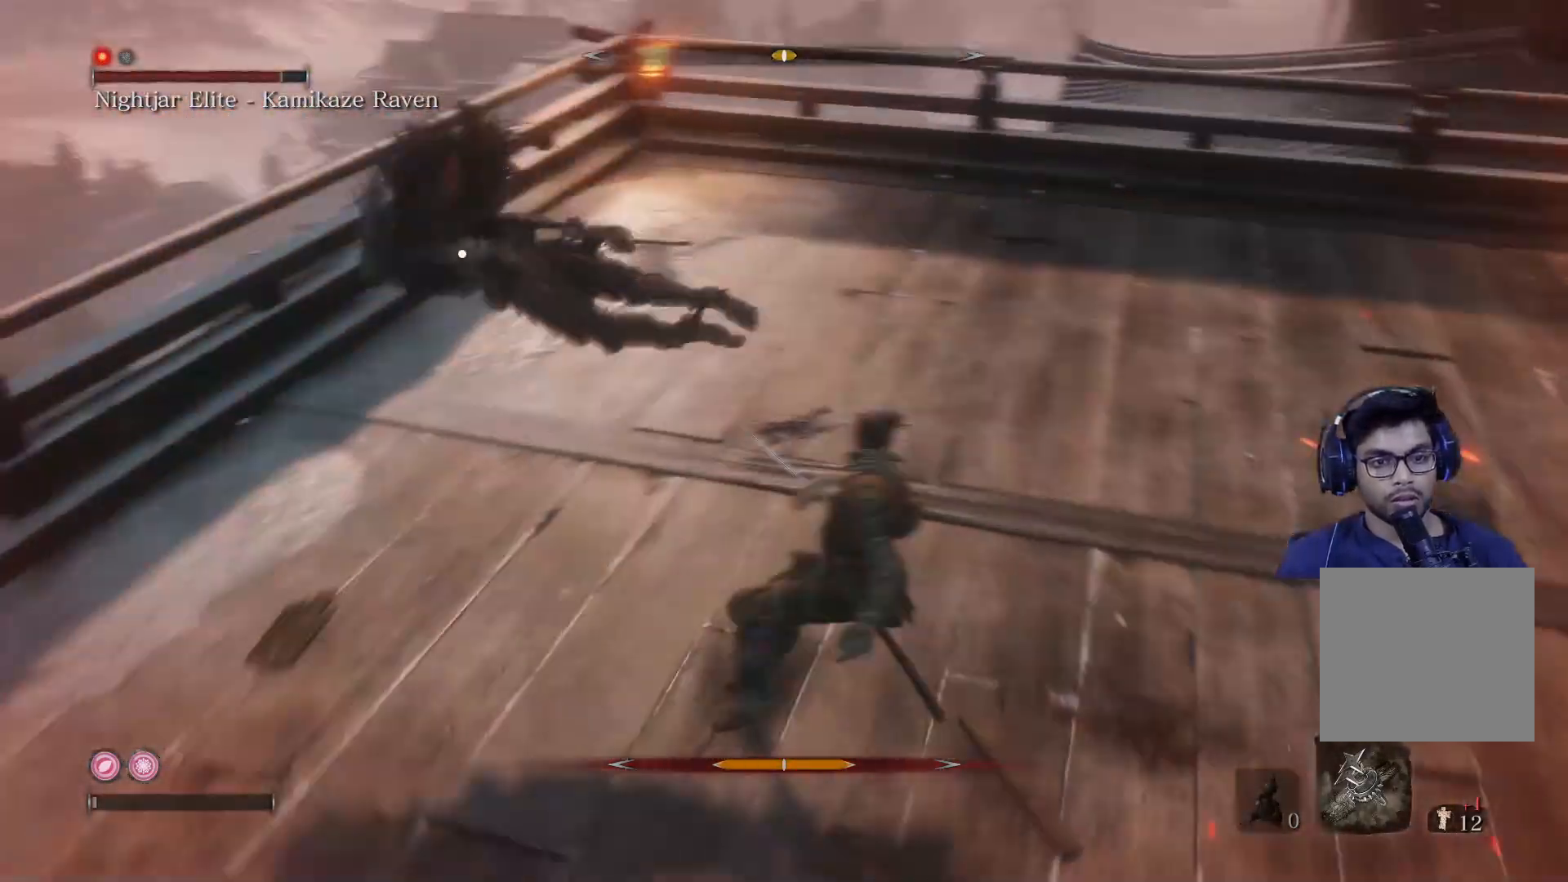
{"buttons": [], "left_stick": "down", "right_stick": "center", "events": [[200, "left_stick", "down-right"], [300, "left_stick", "down"]]}
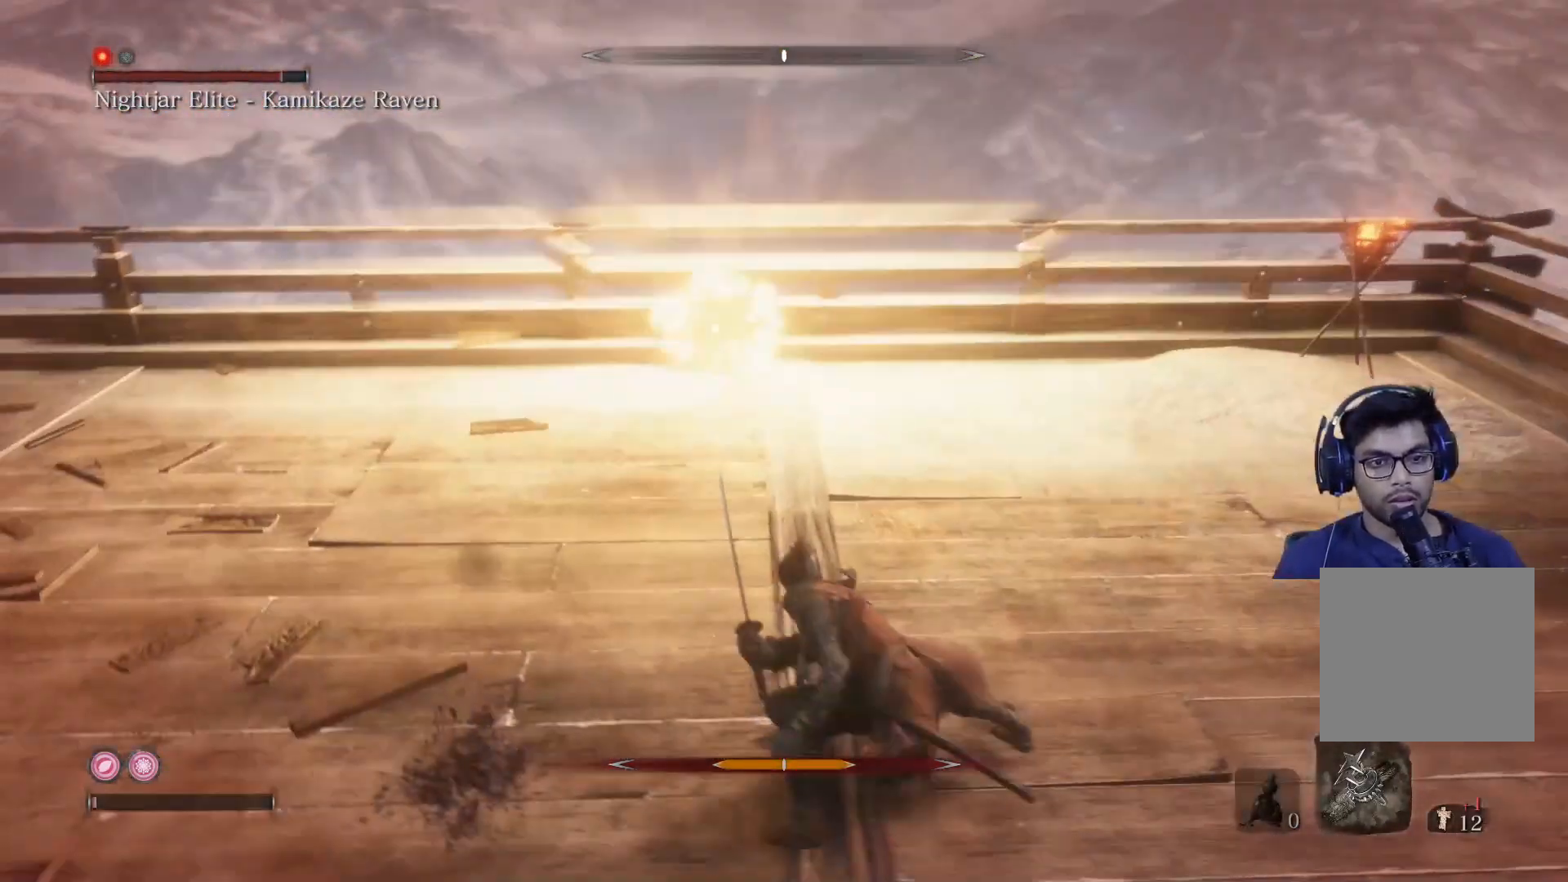
{"buttons": [], "left_stick": "up", "right_stick": "center", "events": [[67, "R2", "down"], [117, "left_stick", "up"], [233, "R2", "up"], [317, "R2", "down"], [417, "R2", "up"]]}
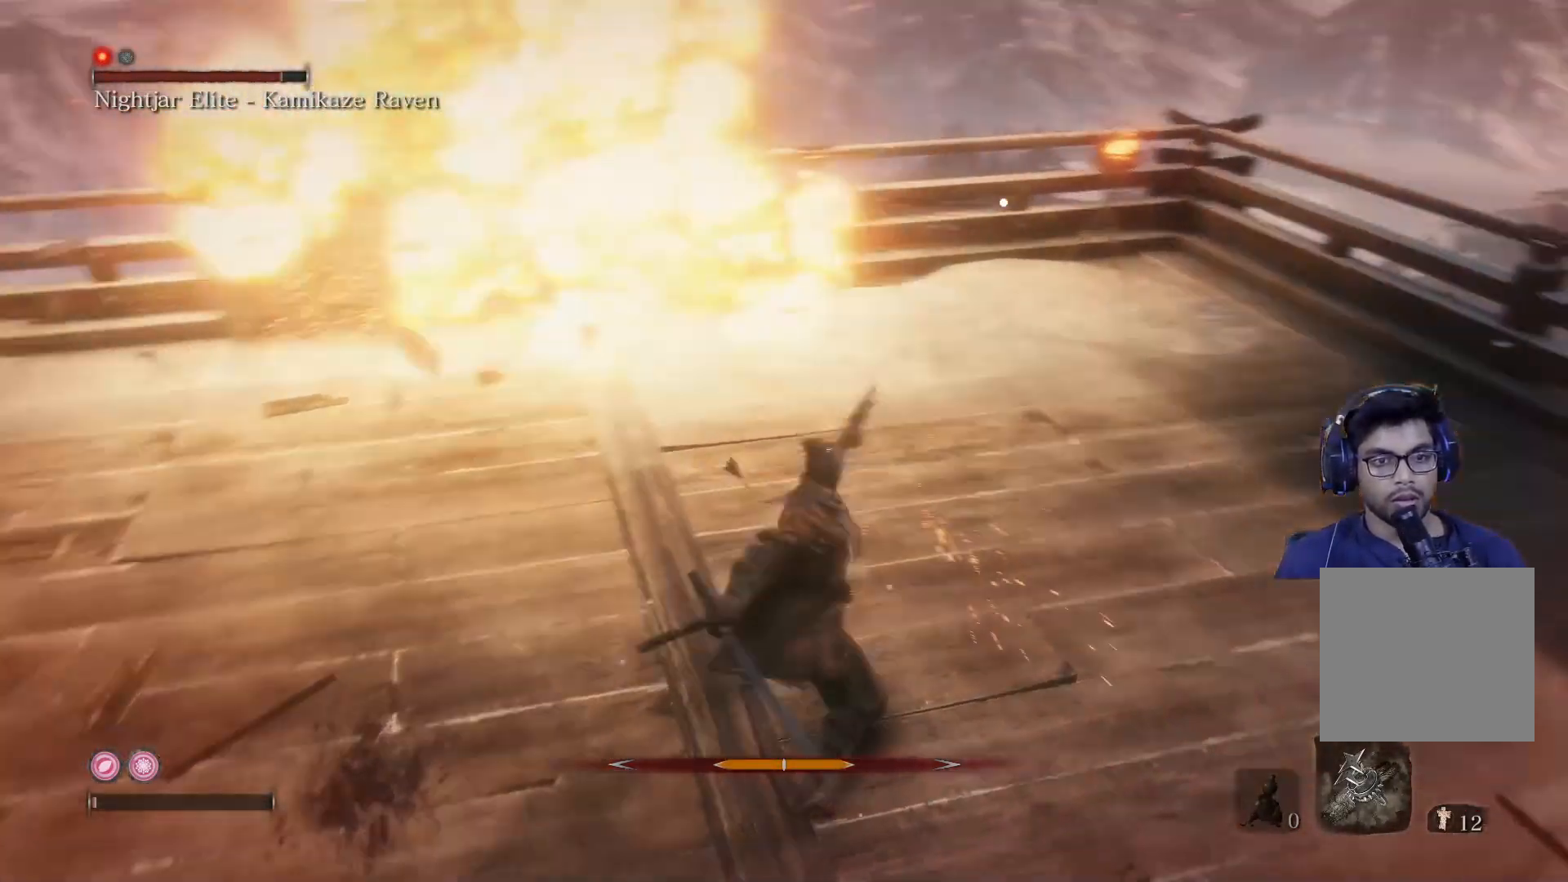
{"buttons": ["L1"], "left_stick": "up", "right_stick": "center", "events": [[117, "R1", "down"], [233, "R1", "up"], [317, "R1", "down"], [400, "R1", "up"], [500, "L1", "down"]]}
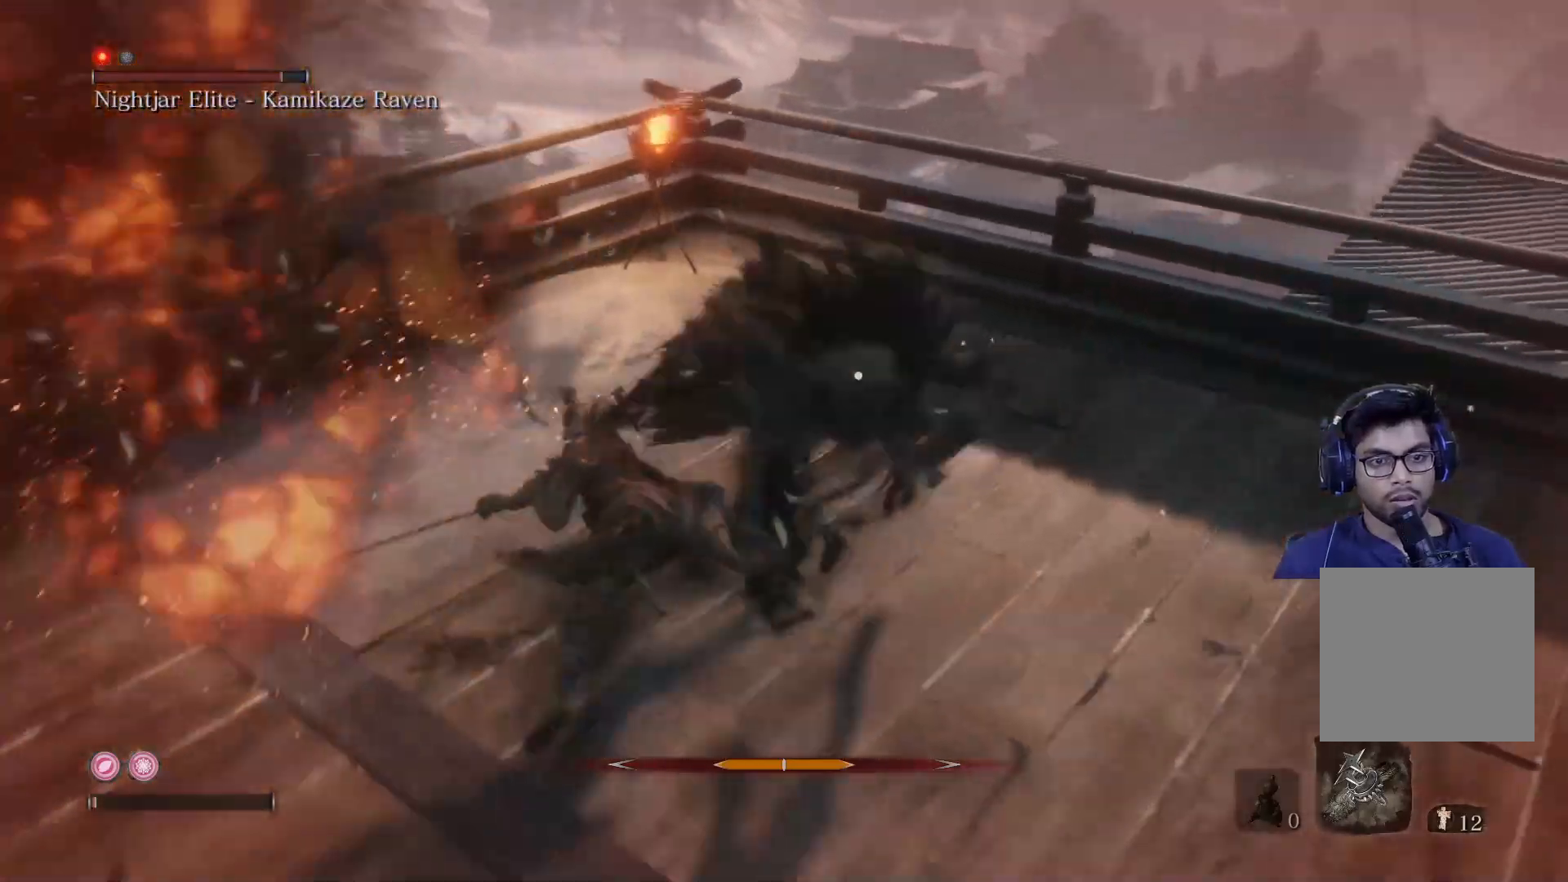
{"buttons": [], "left_stick": "up", "right_stick": "center", "events": [[183, "L1", "up"], [217, "L1", "down"], [350, "L1", "up"], [400, "L1", "down"], [483, "L1", "up"]]}
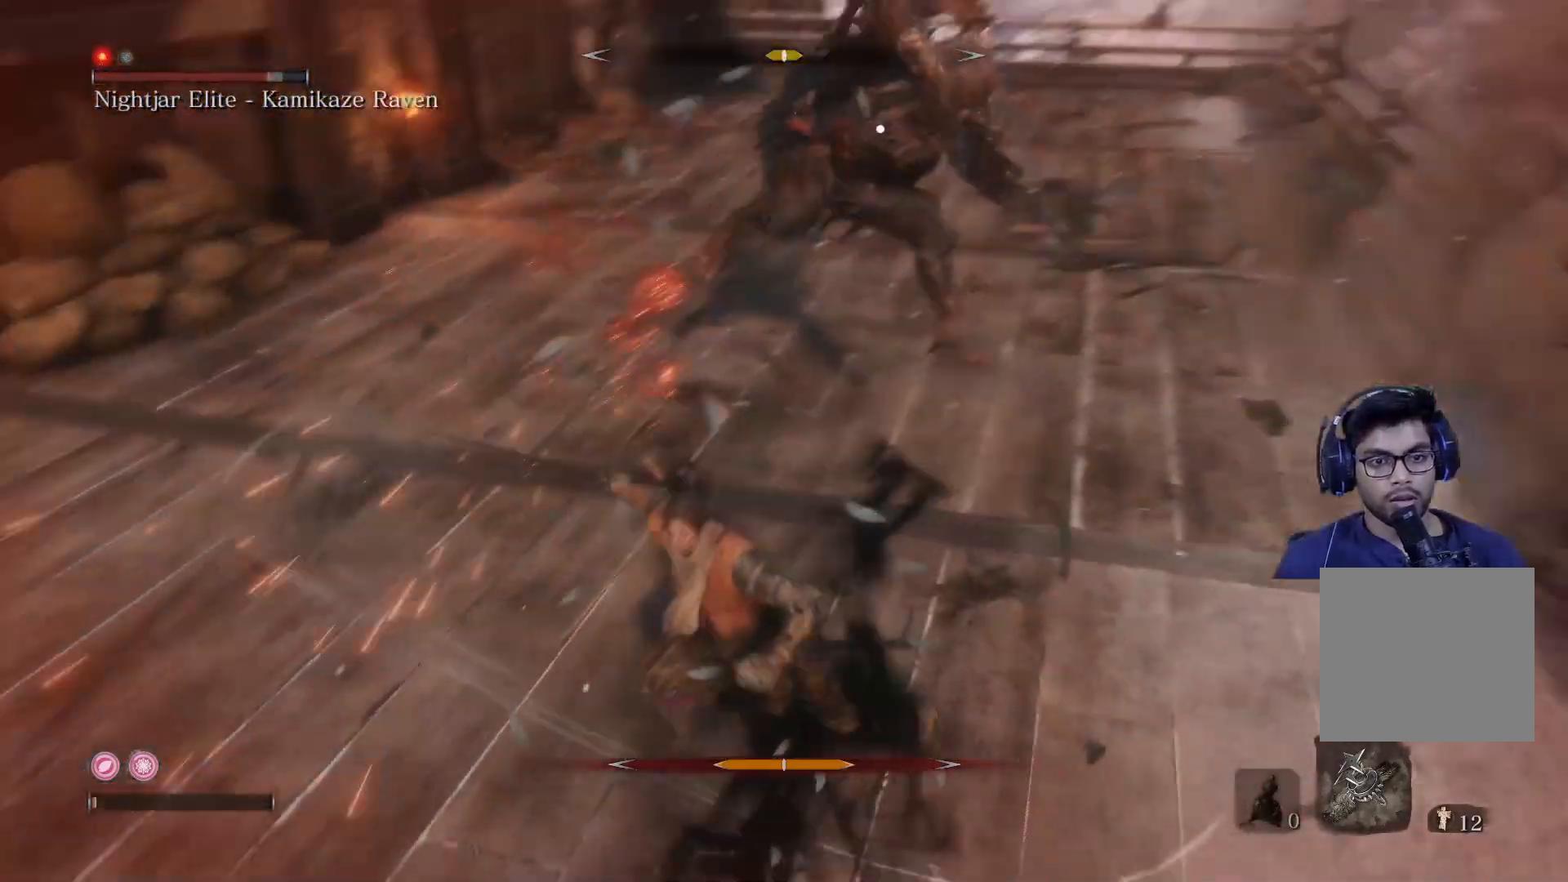
{"buttons": ["R1"], "left_stick": "up", "right_stick": "center", "events": [[33, "L1", "down"], [117, "L1", "up"], [167, "L1", "down"], [250, "L1", "up"], [300, "L1", "down"], [417, "L1", "up"], [500, "R1", "down"]]}
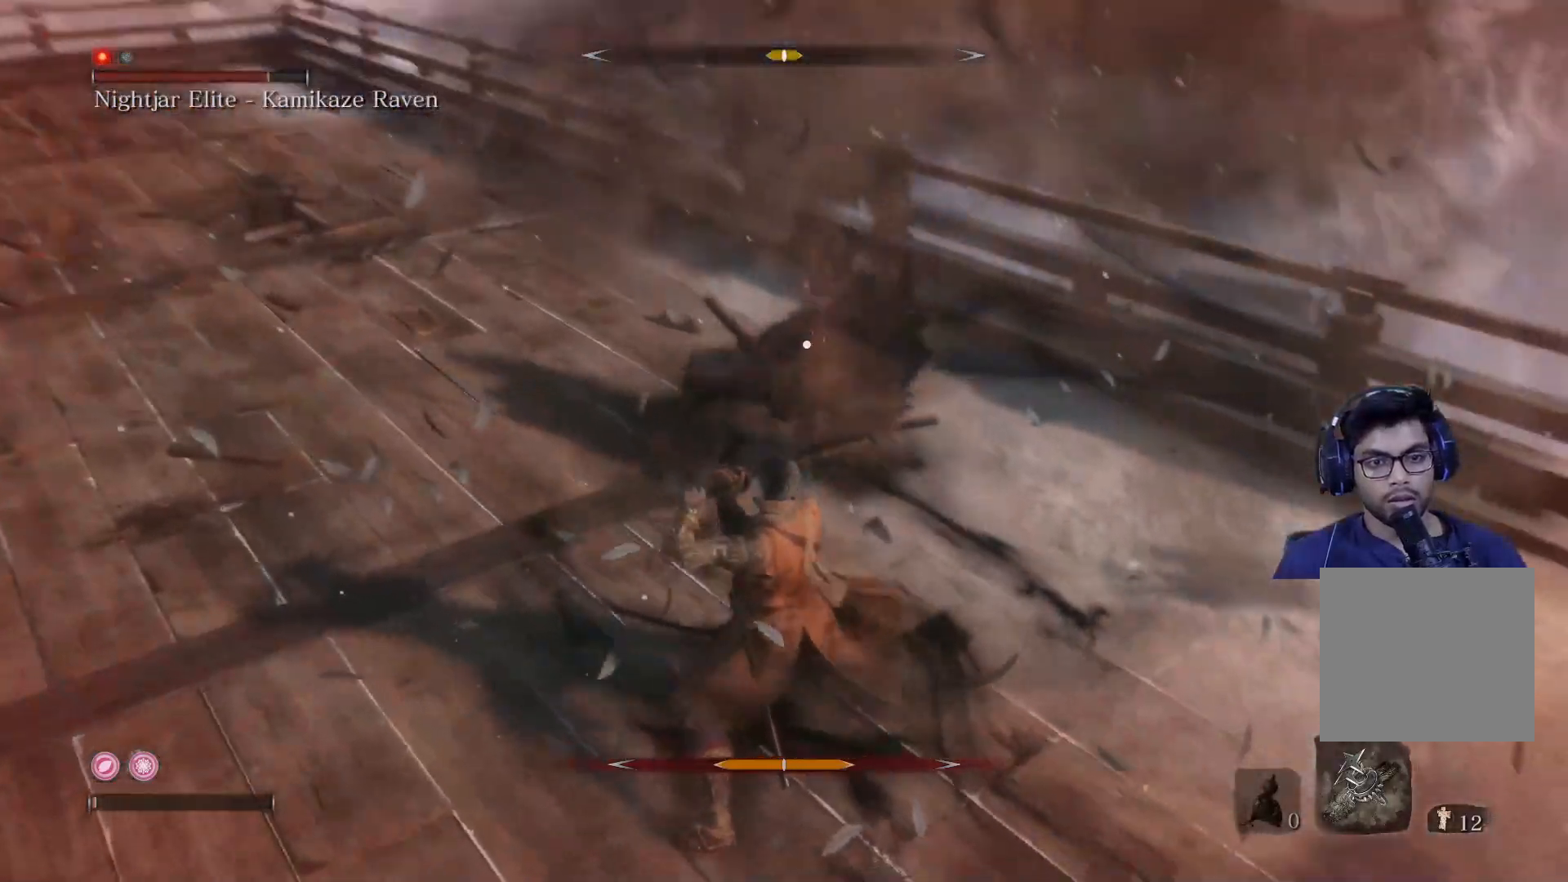
{"buttons": [], "left_stick": "up", "right_stick": "center", "events": [[100, "R1", "up"], [183, "R1", "down"], [283, "R1", "up"], [383, "R1", "down"], [467, "R1", "up"]]}
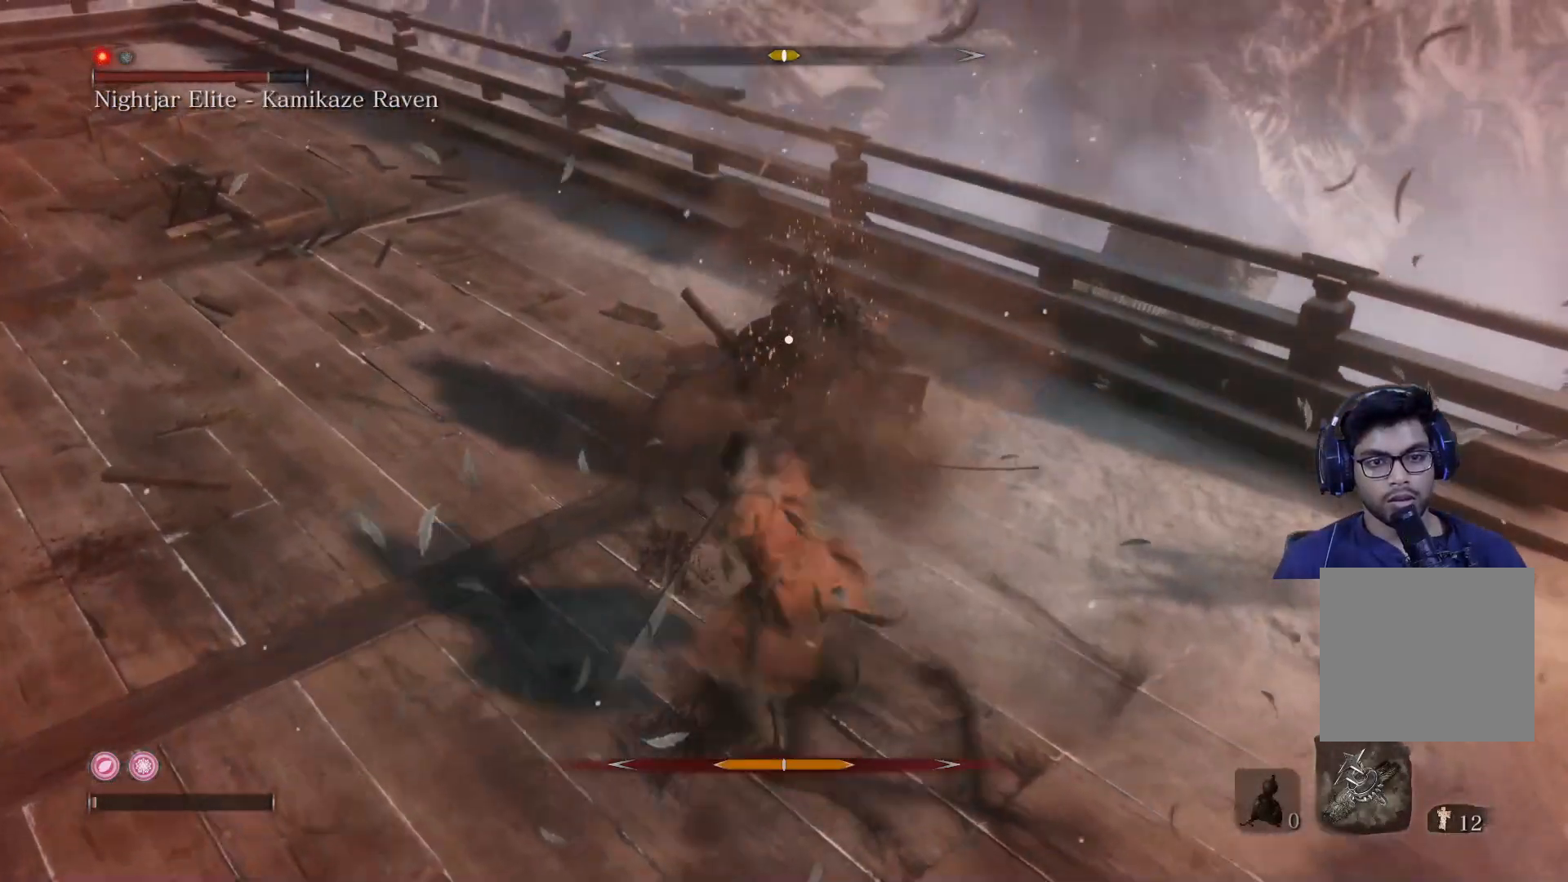
{"buttons": [], "left_stick": "up", "right_stick": "center", "events": [[33, "R1", "down"], [133, "R1", "up"], [217, "R1", "down"], [333, "R1", "up"], [400, "R1", "down"], [500, "R1", "up"]]}
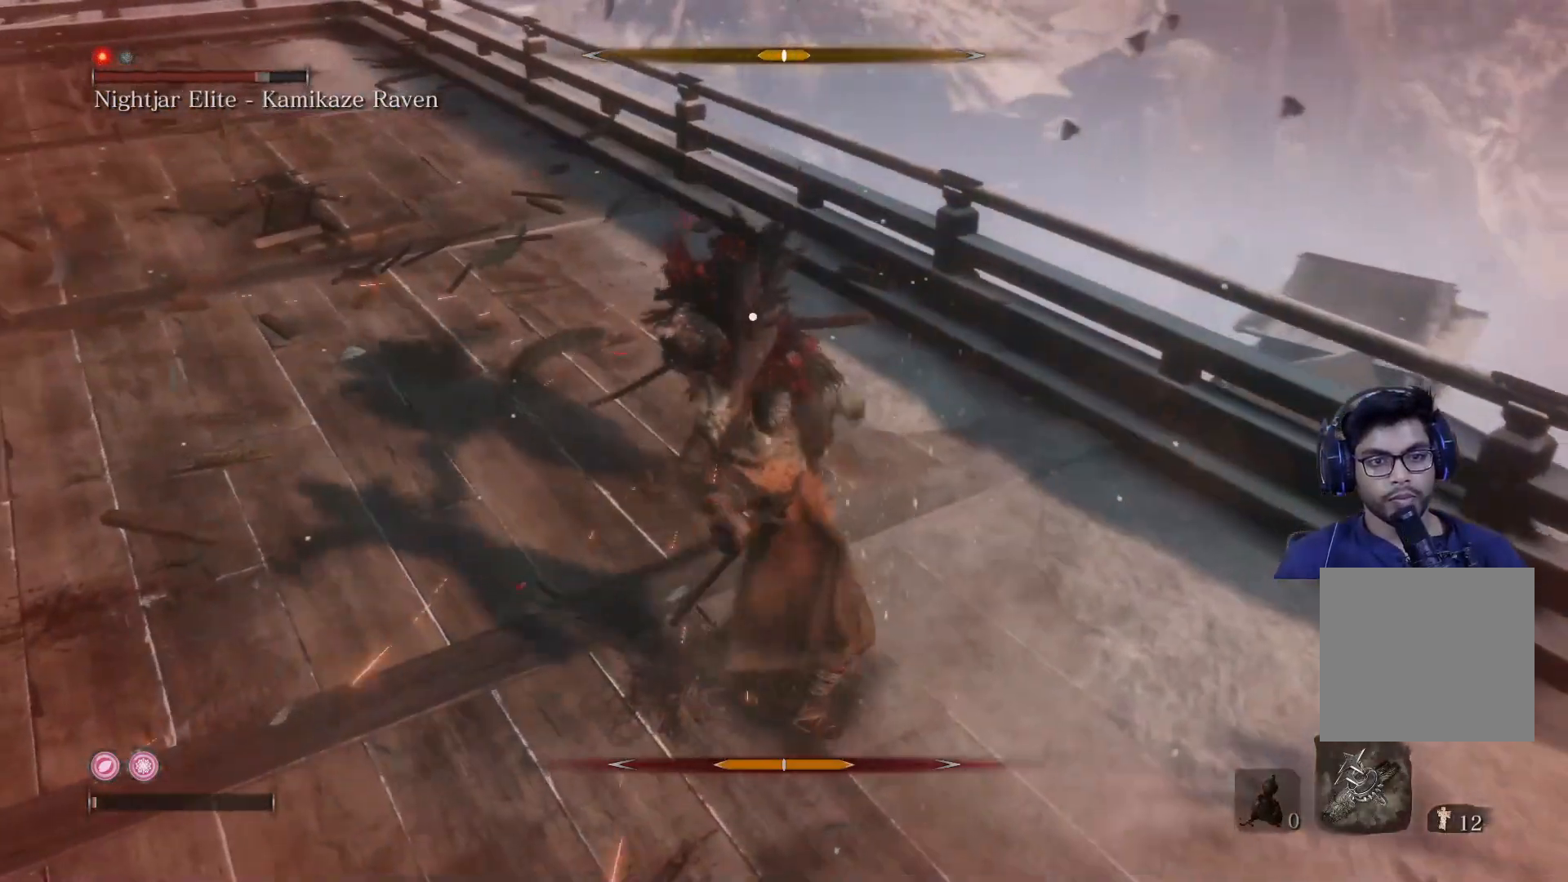
{"buttons": ["R1"], "left_stick": "up", "right_stick": "center", "events": [[83, "R1", "down"], [200, "R1", "up"], [267, "R1", "down"], [367, "R1", "up"], [433, "R1", "down"]]}
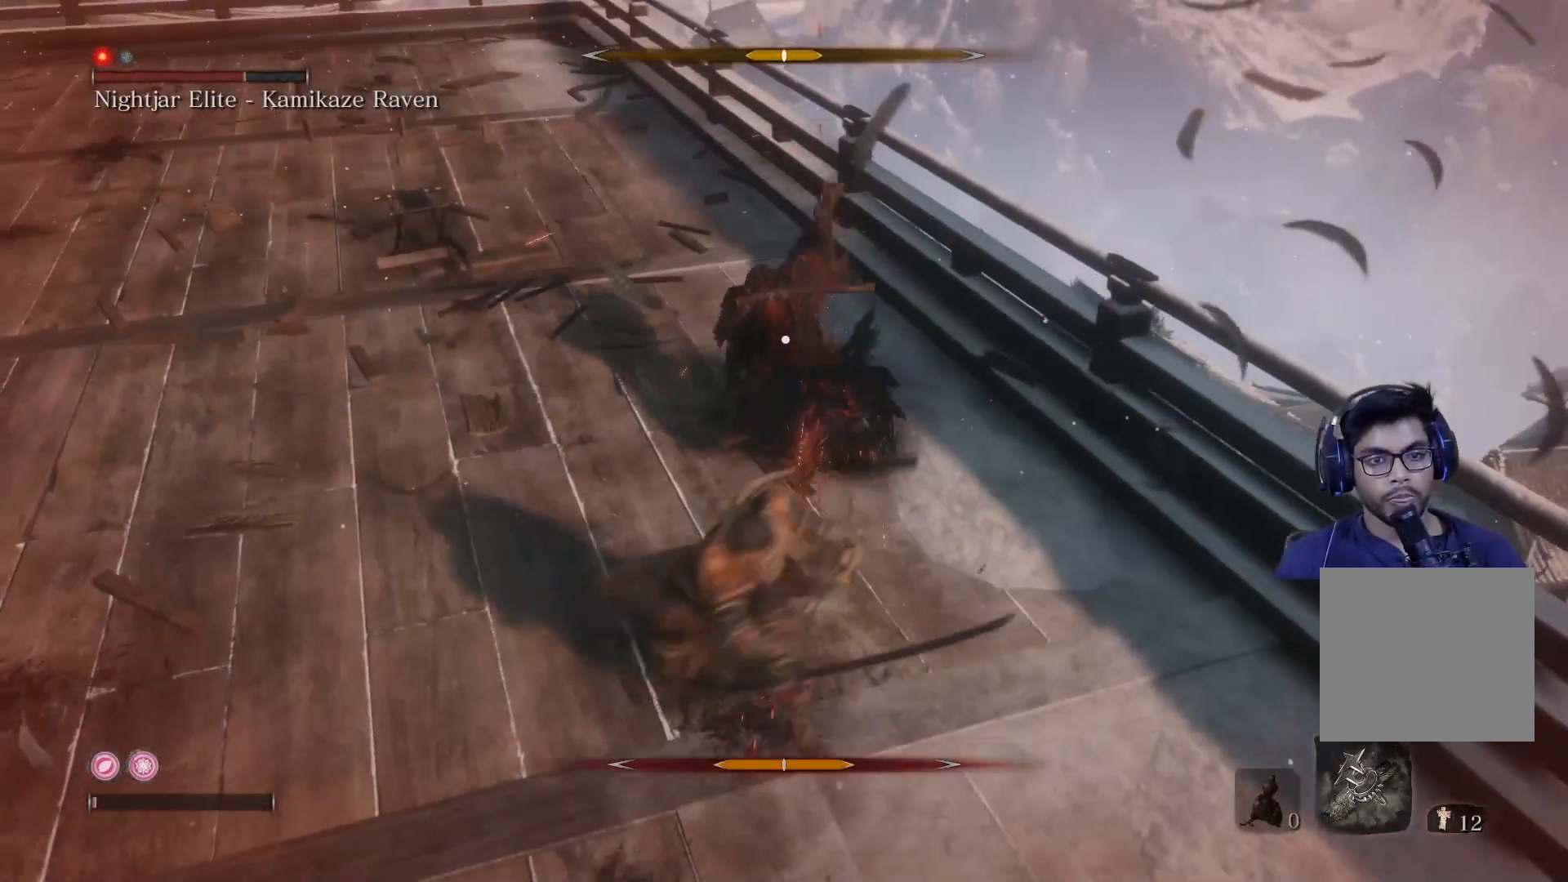
{"buttons": ["R1"], "left_stick": "up", "right_stick": "center", "events": [[33, "R1", "up"], [117, "R1", "down"], [233, "R1", "up"], [317, "R1", "down"], [417, "R1", "up"], [500, "R1", "down"]]}
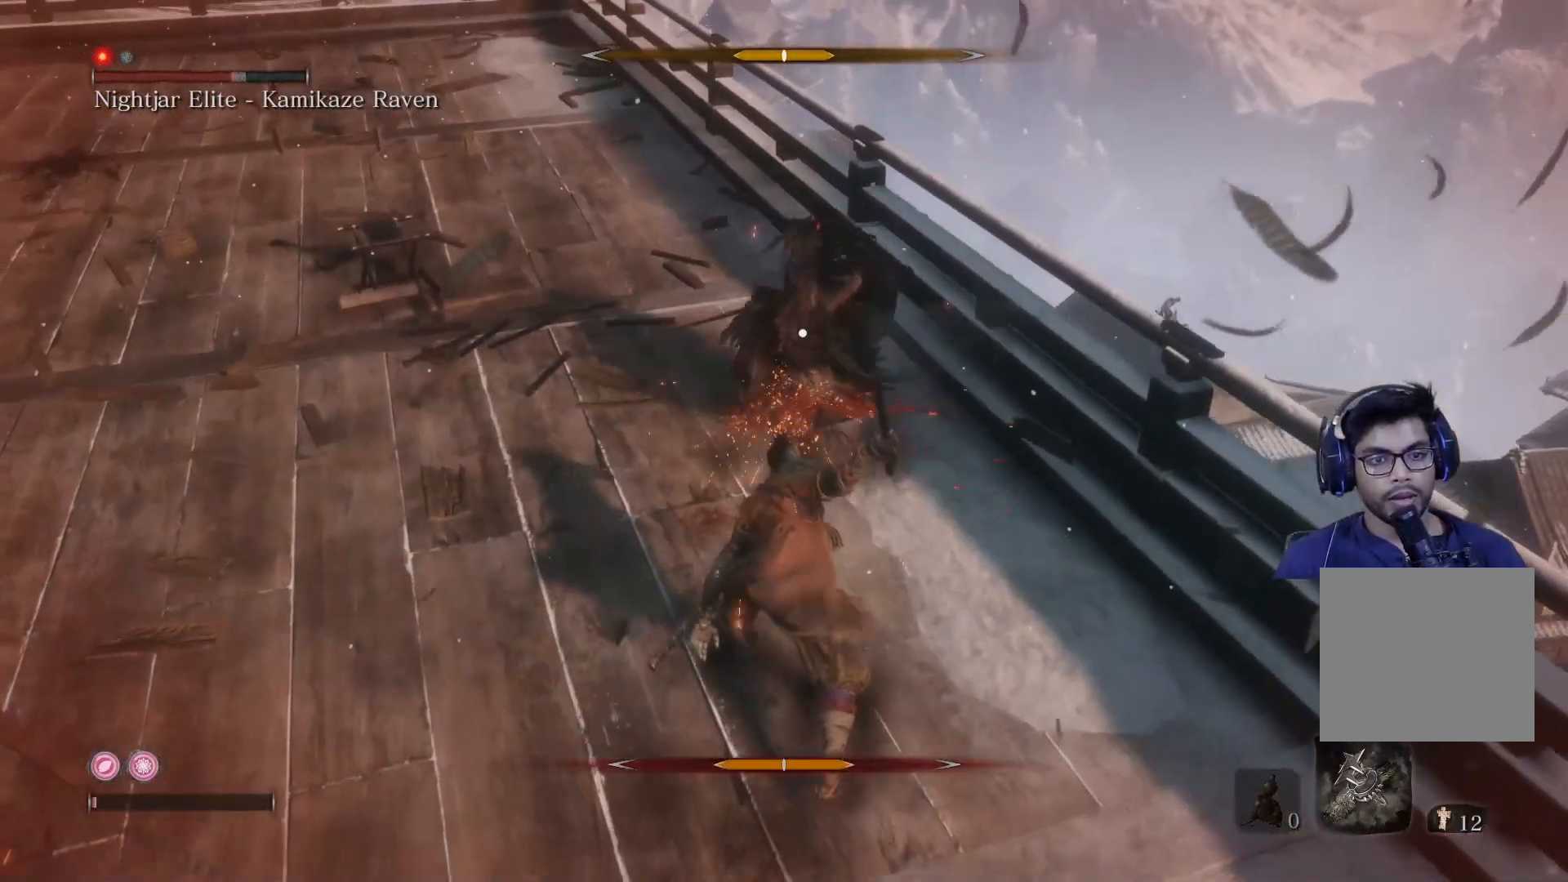
{"buttons": [], "left_stick": "up", "right_stick": "center", "events": [[100, "R1", "up"], [200, "R1", "down"], [283, "R1", "up"], [367, "R1", "down"], [483, "R1", "up"]]}
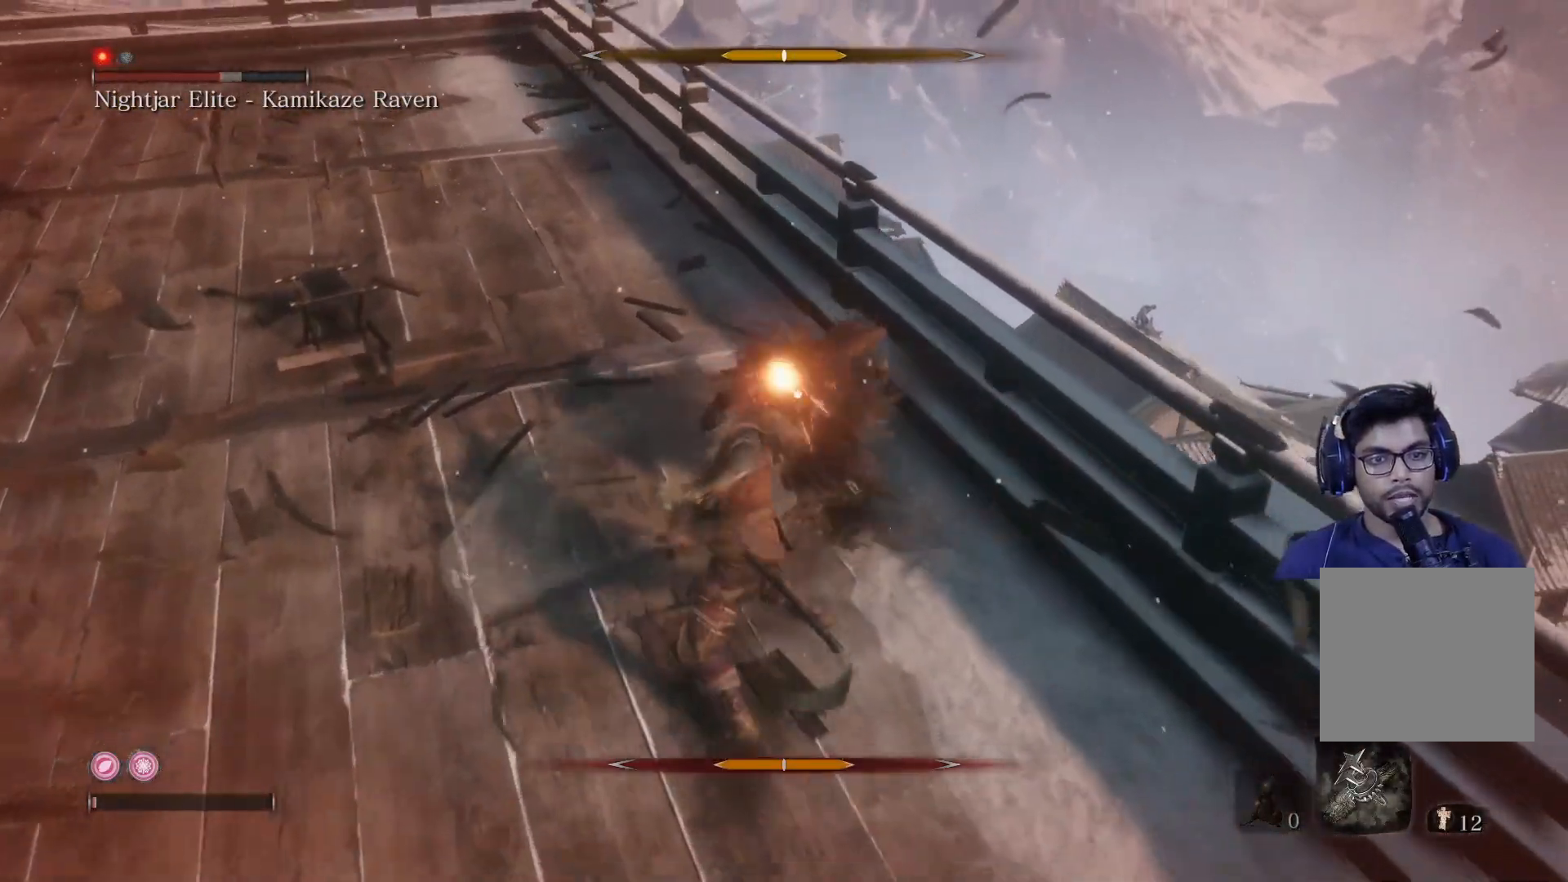
{"buttons": ["L1"], "left_stick": "up", "right_stick": "center", "events": [[233, "L1", "down"], [433, "L1", "up"], [483, "L1", "down"]]}